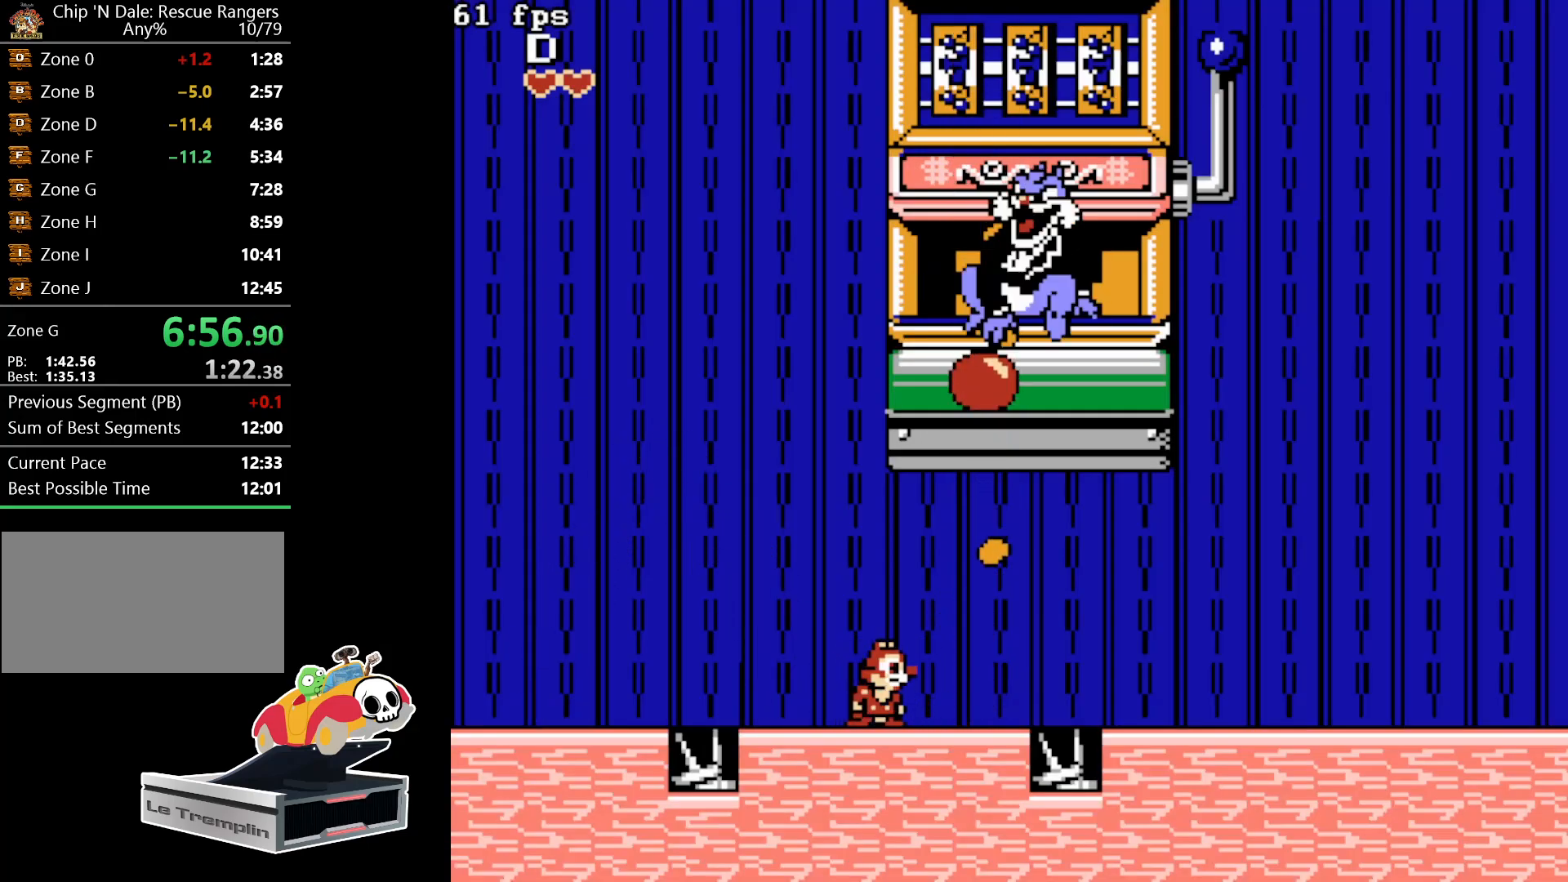
Gameplay with a controller (Nintendo layout); each line is a JSON object with the inputs held at the frame after it. "events" lists button and stick changes between this image and that frame as [ms after this image, input, new state], when the widget could be followed in between. Not read: L3 R3.
{"buttons": [], "events": []}
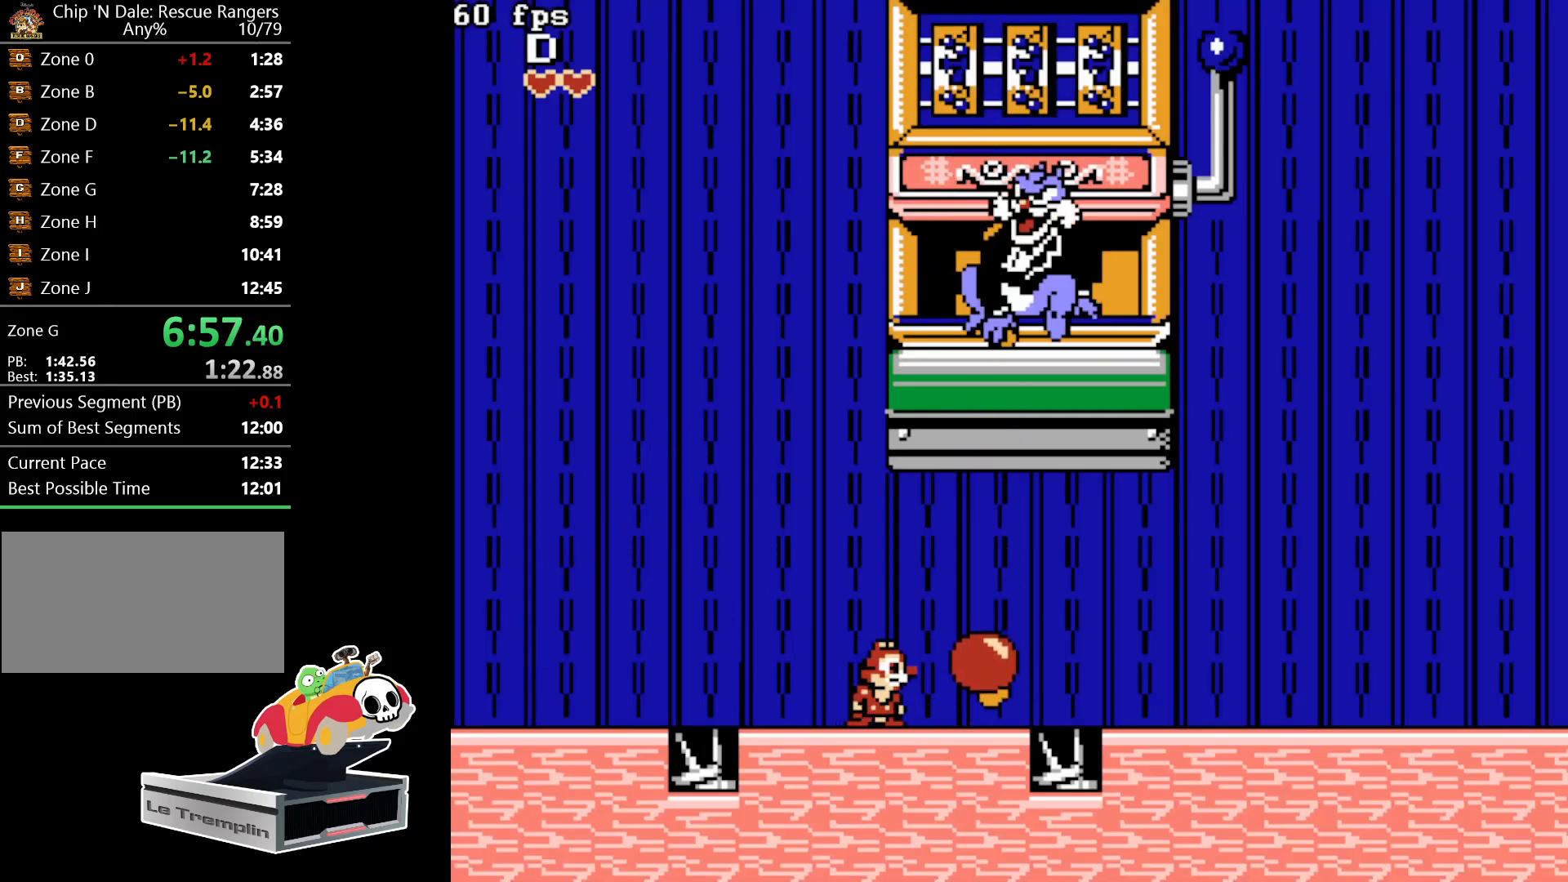
{"buttons": ["B", "DPAD_RIGHT"], "events": [[317, "DPAD_RIGHT", "down"], [400, "B", "down"]]}
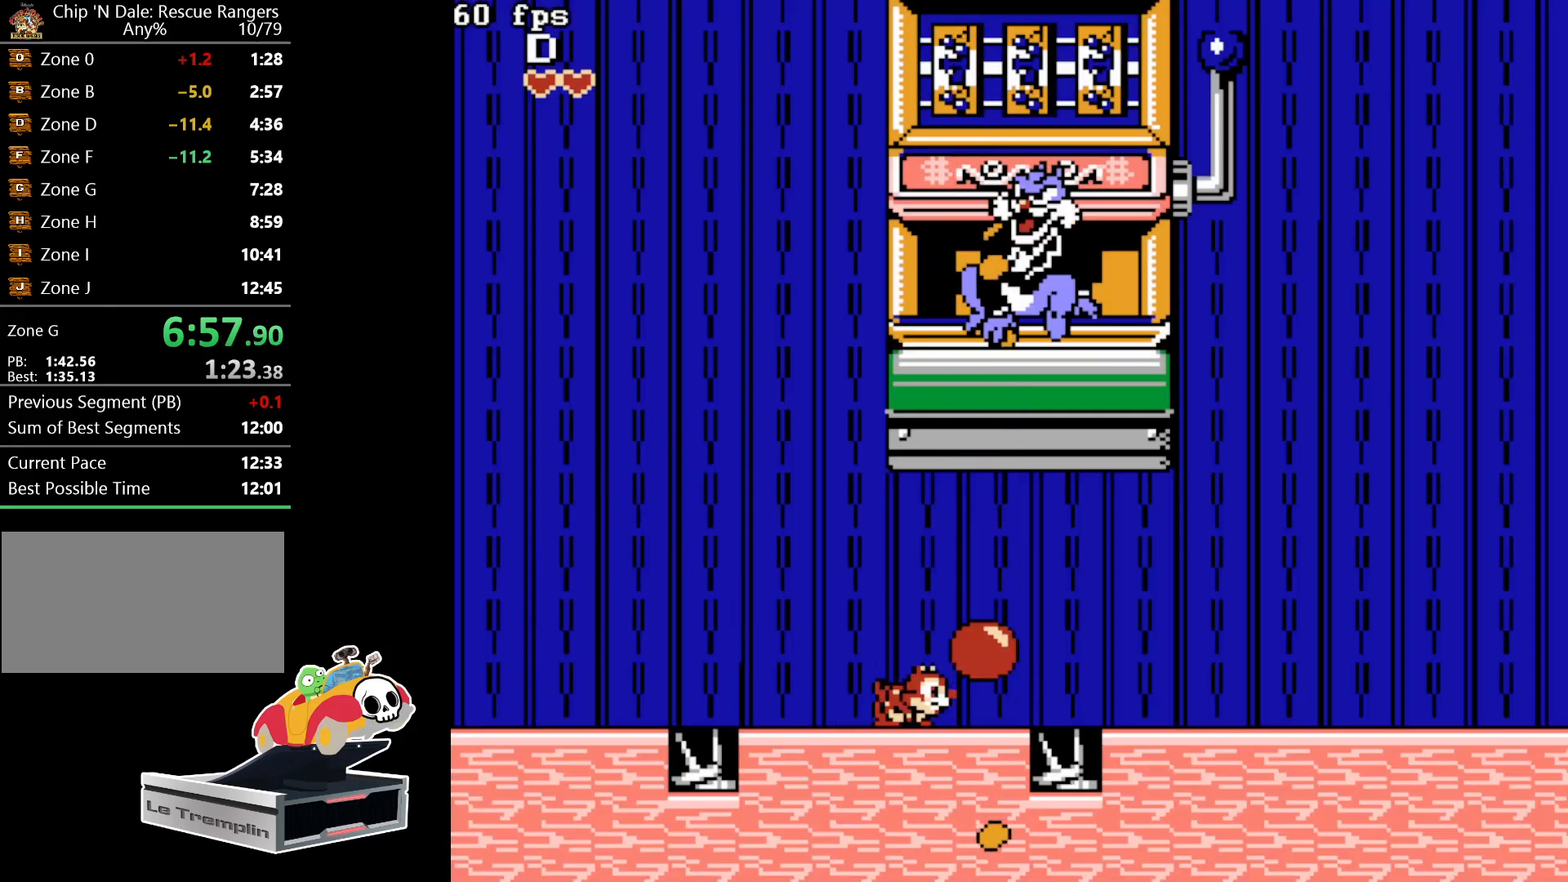
{"buttons": ["B"], "events": [[67, "B", "up"], [150, "DPAD_RIGHT", "up"], [267, "DPAD_UP", "down"], [383, "B", "down"], [383, "DPAD_UP", "up"]]}
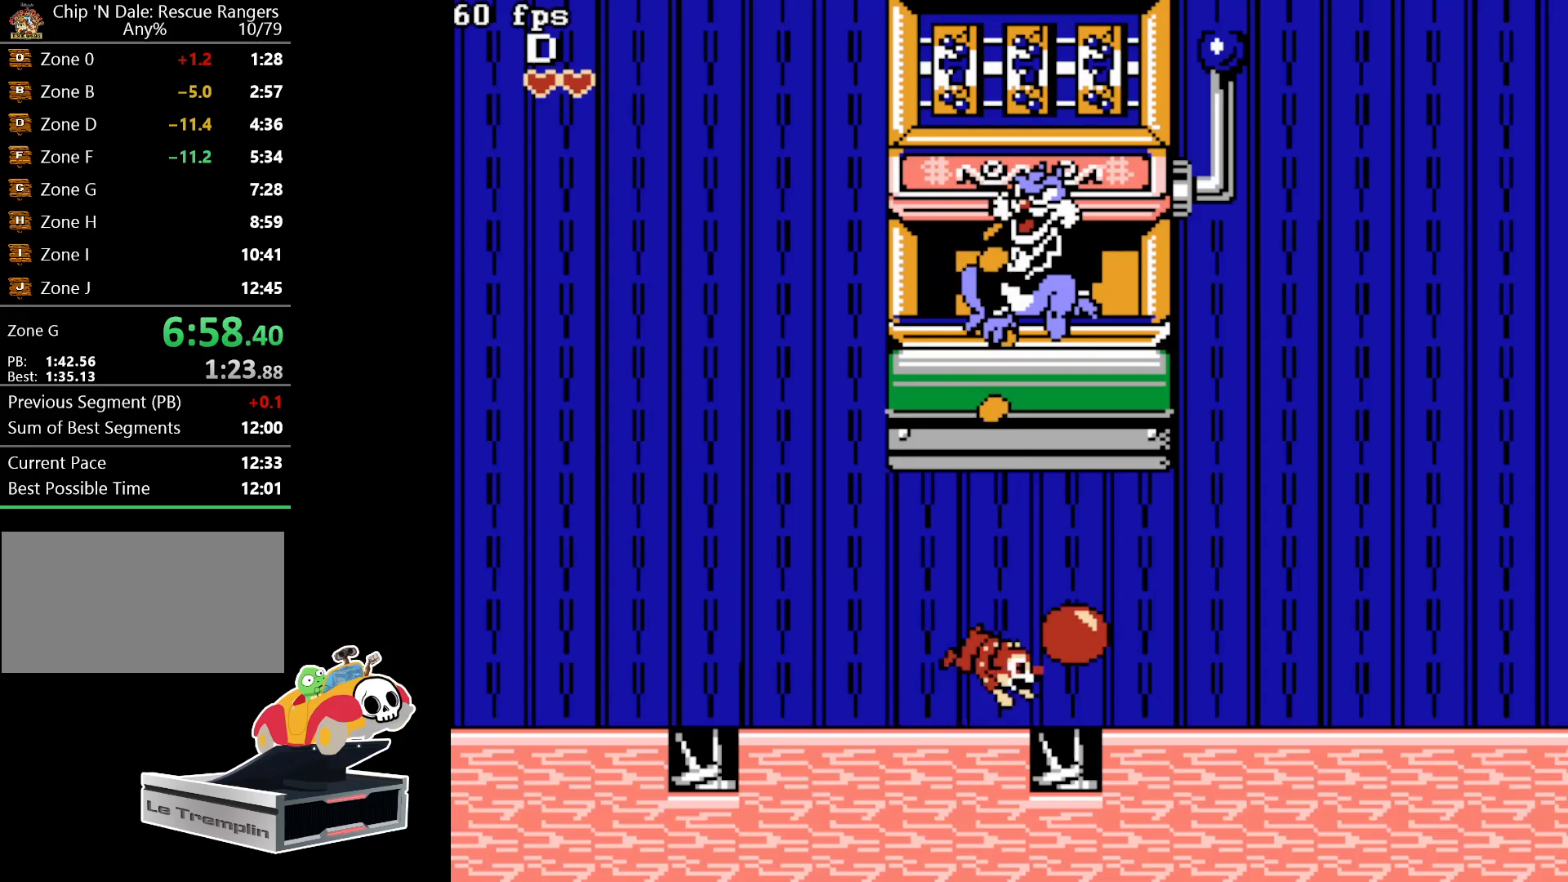
{"buttons": [], "events": [[17, "B", "up"], [100, "DPAD_LEFT", "down"], [350, "DPAD_LEFT", "up"]]}
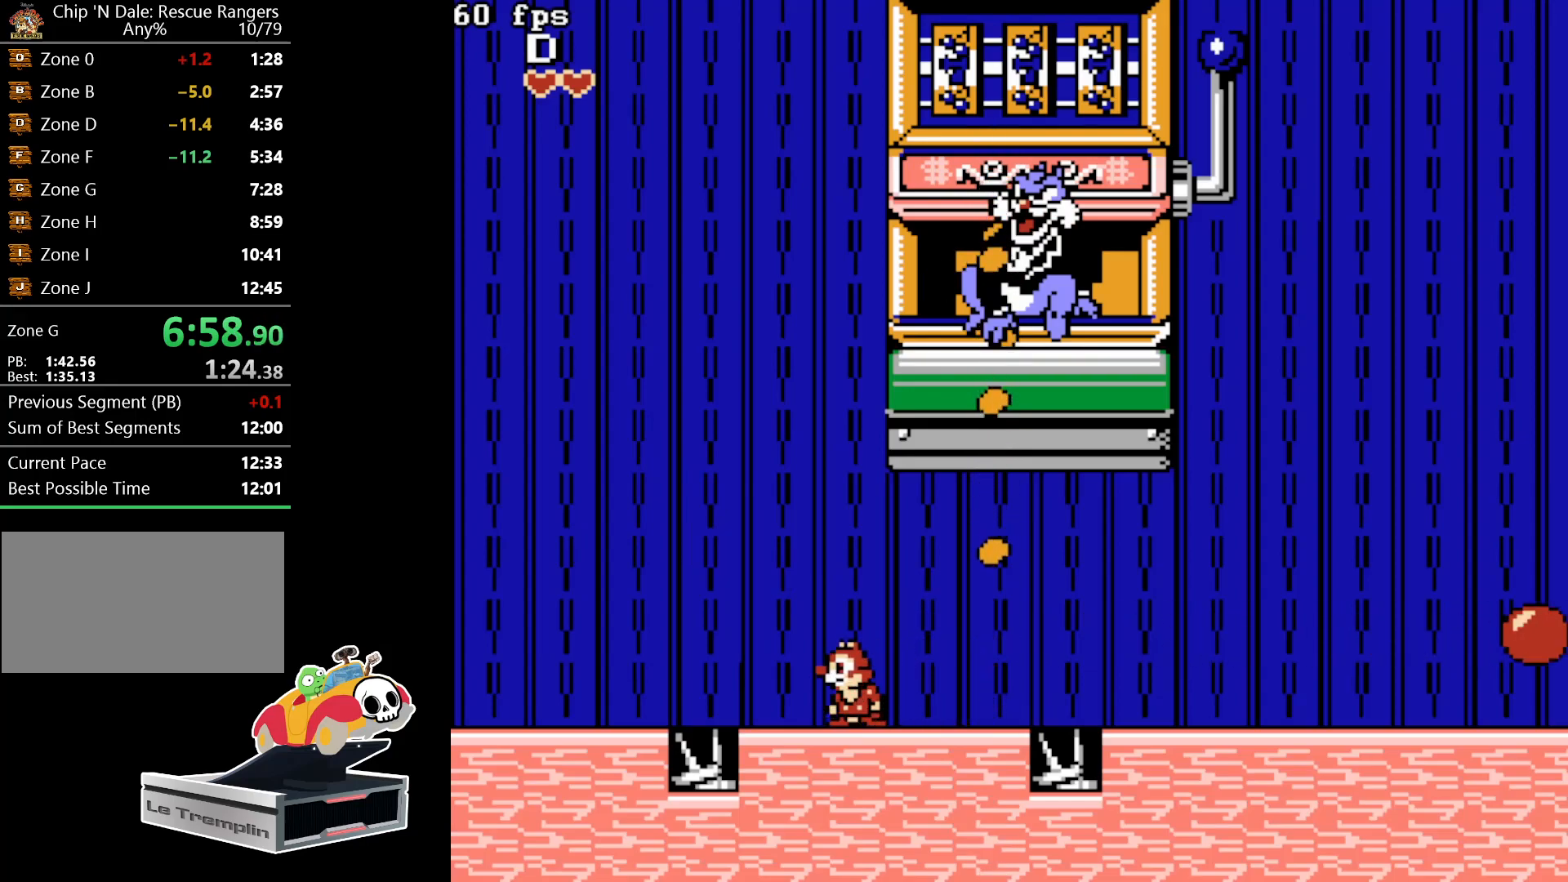
{"buttons": [], "events": [[233, "DPAD_LEFT", "down"], [333, "DPAD_LEFT", "up"], [450, "DPAD_RIGHT", "down"], [500, "DPAD_RIGHT", "up"]]}
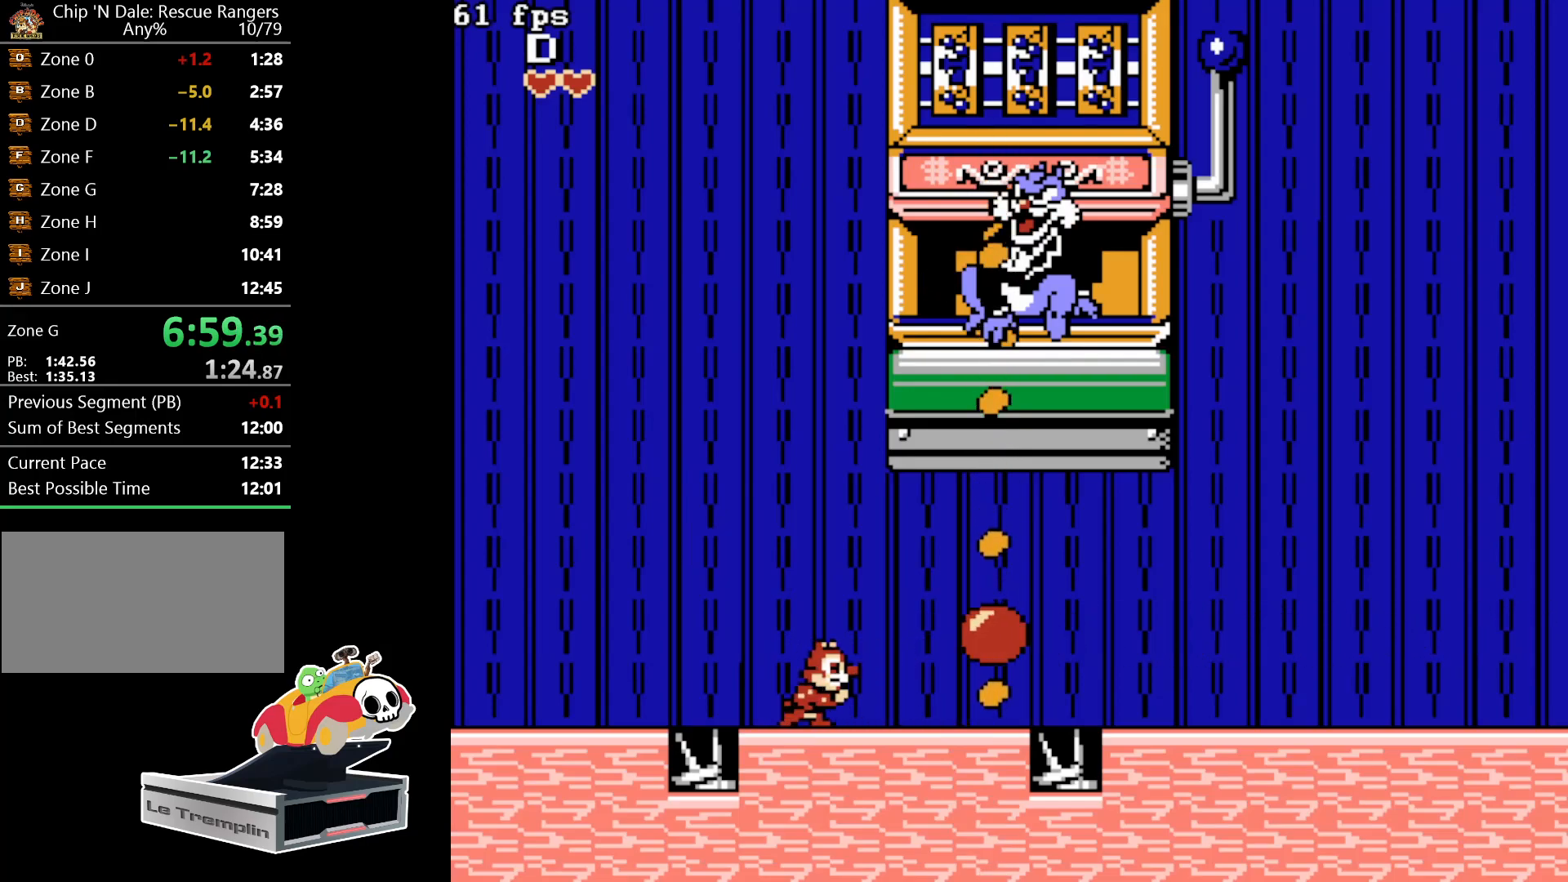
{"buttons": [], "events": [[17, "B", "down"], [183, "B", "up"]]}
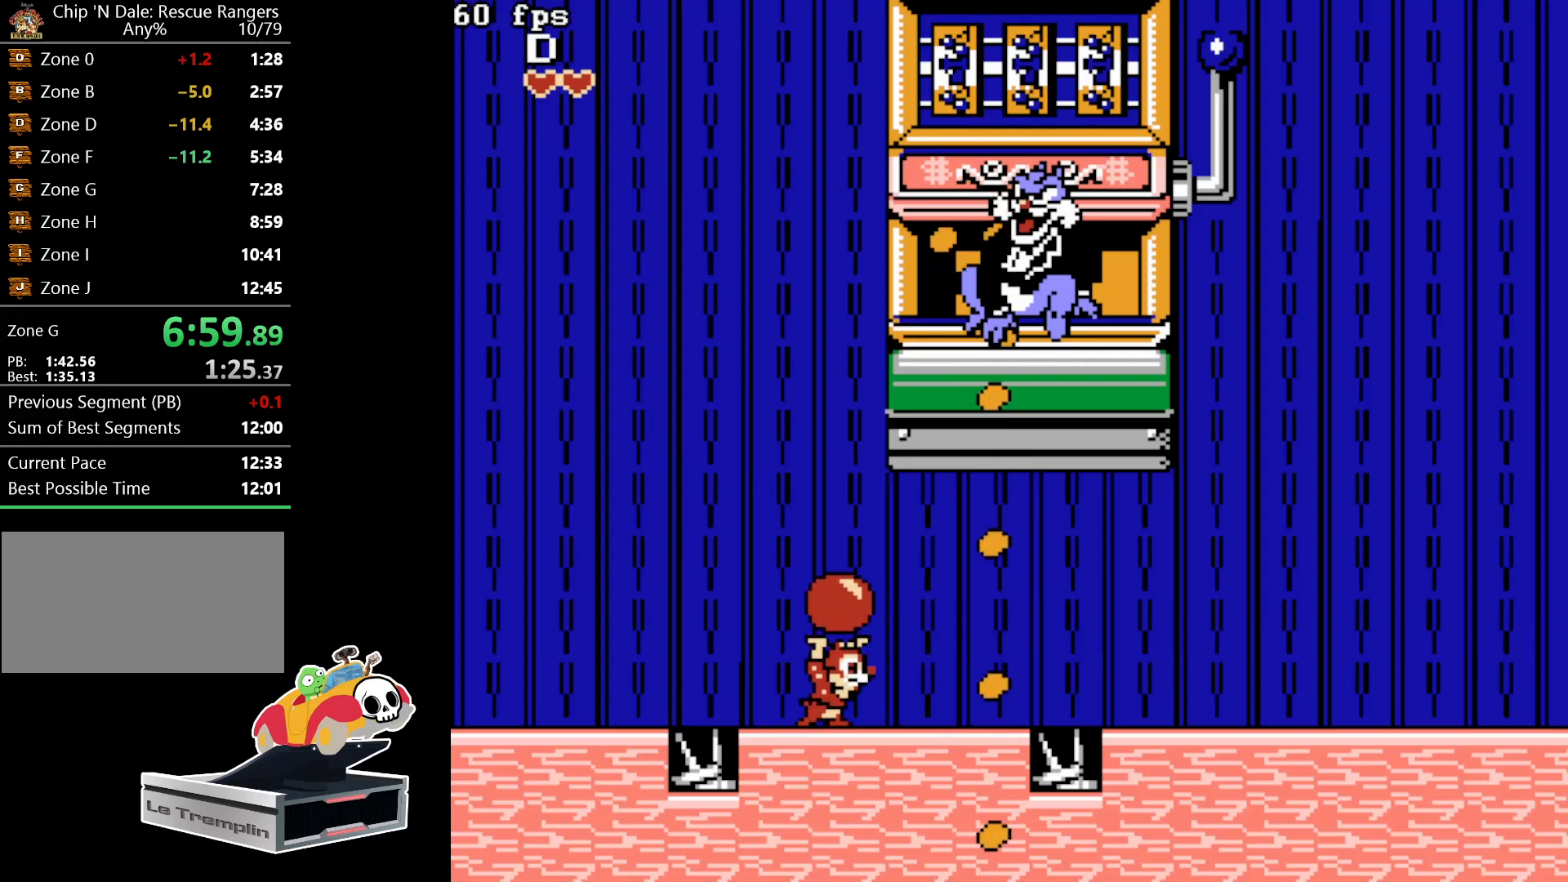
{"buttons": [], "events": [[67, "DPAD_RIGHT", "down"], [183, "DPAD_RIGHT", "up"], [383, "DPAD_RIGHT", "down"], [433, "DPAD_RIGHT", "up"]]}
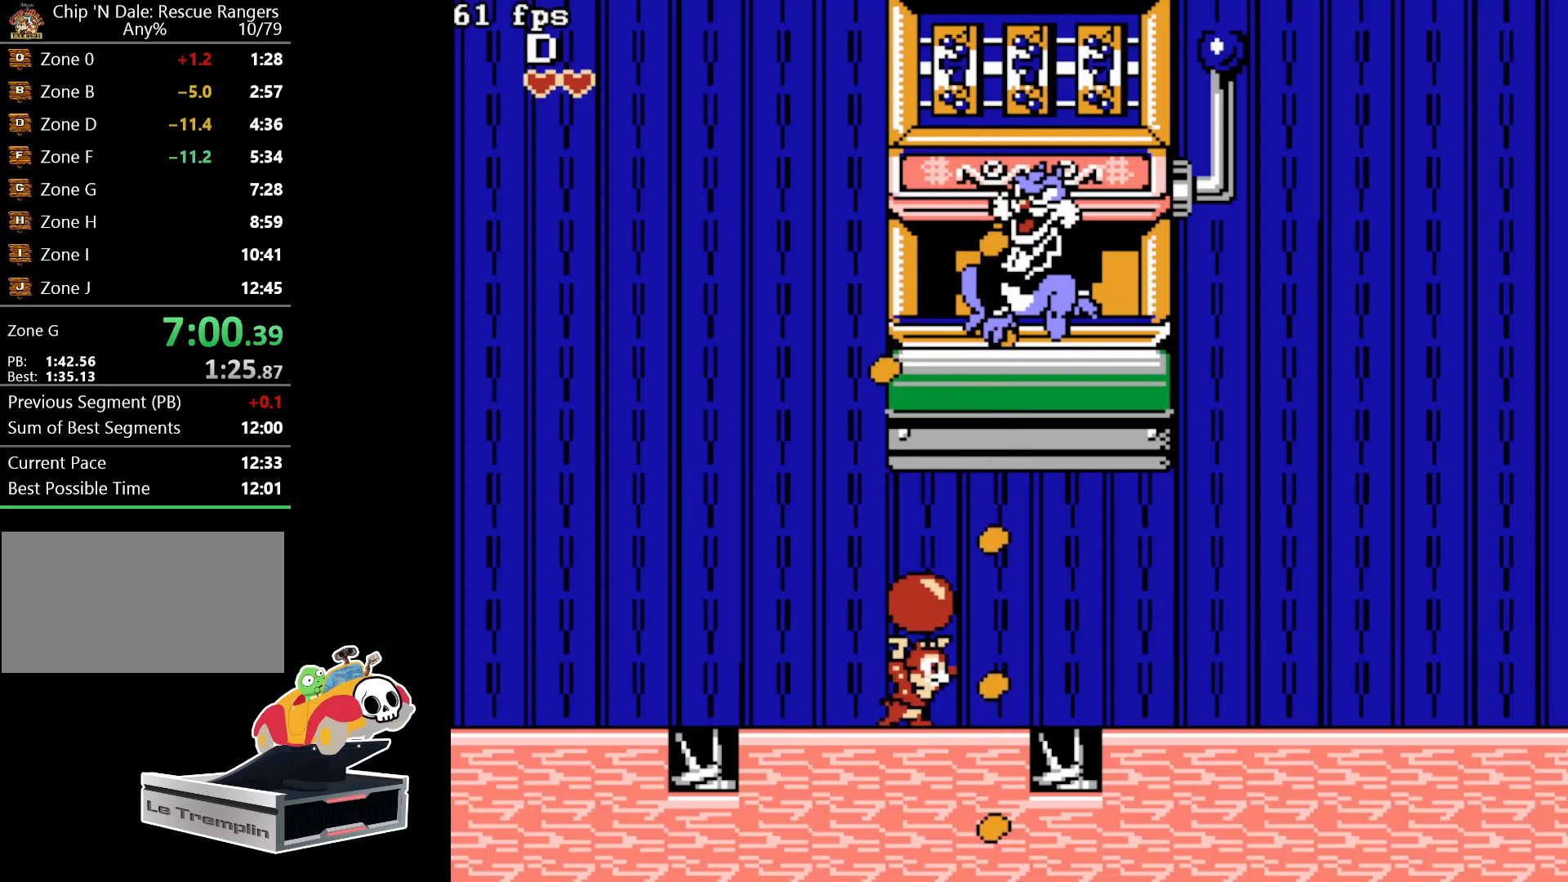
{"buttons": ["B", "DPAD_UP"], "events": [[350, "DPAD_UP", "down"], [400, "B", "down"]]}
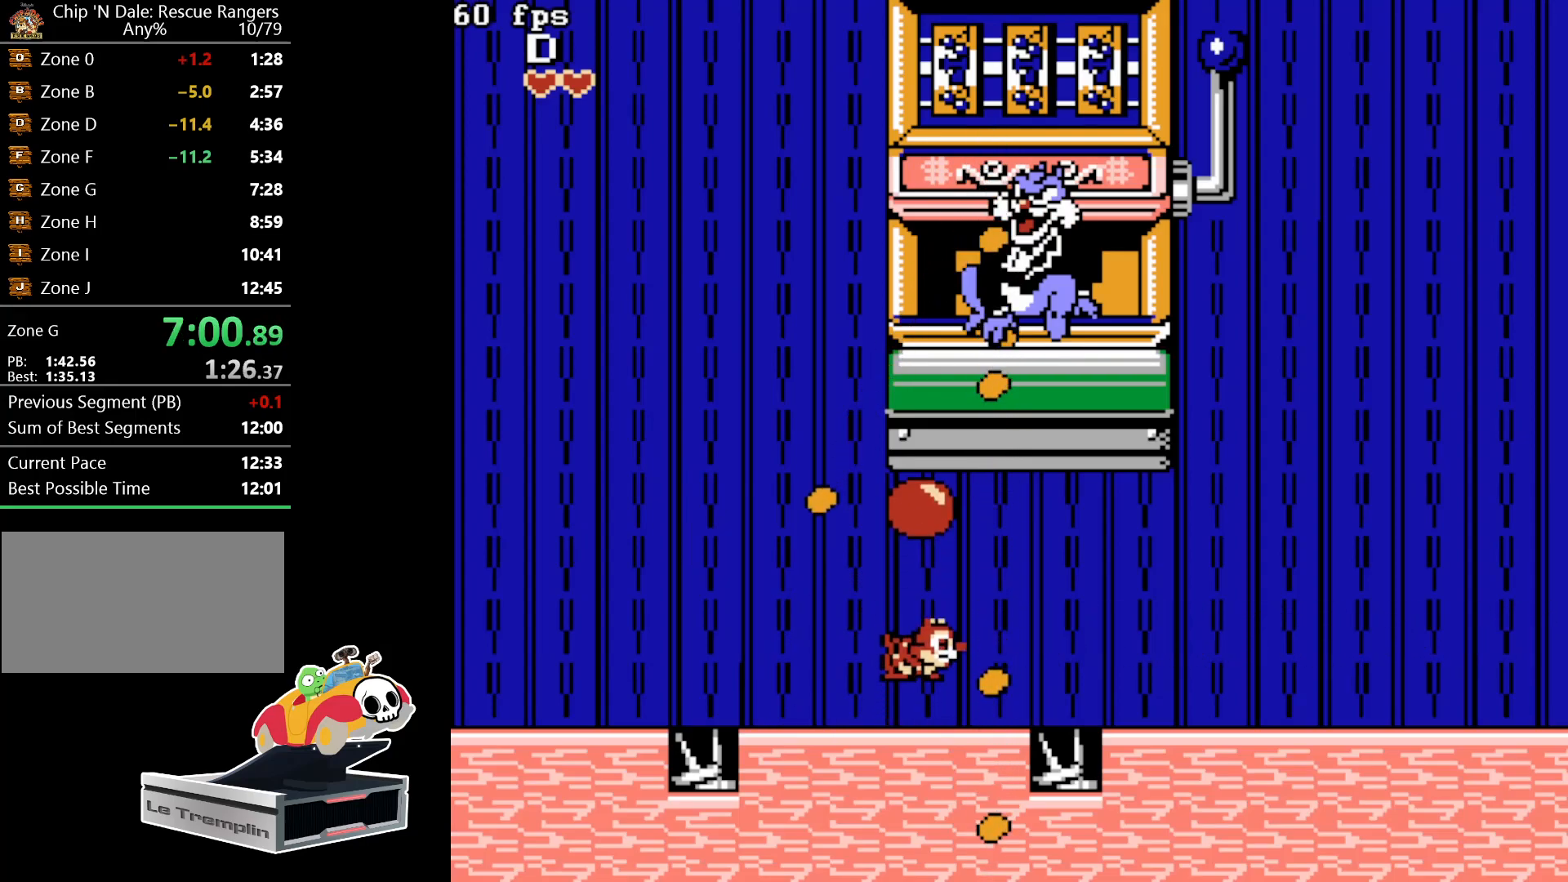
{"buttons": [], "events": [[17, "B", "up"], [17, "DPAD_UP", "up"]]}
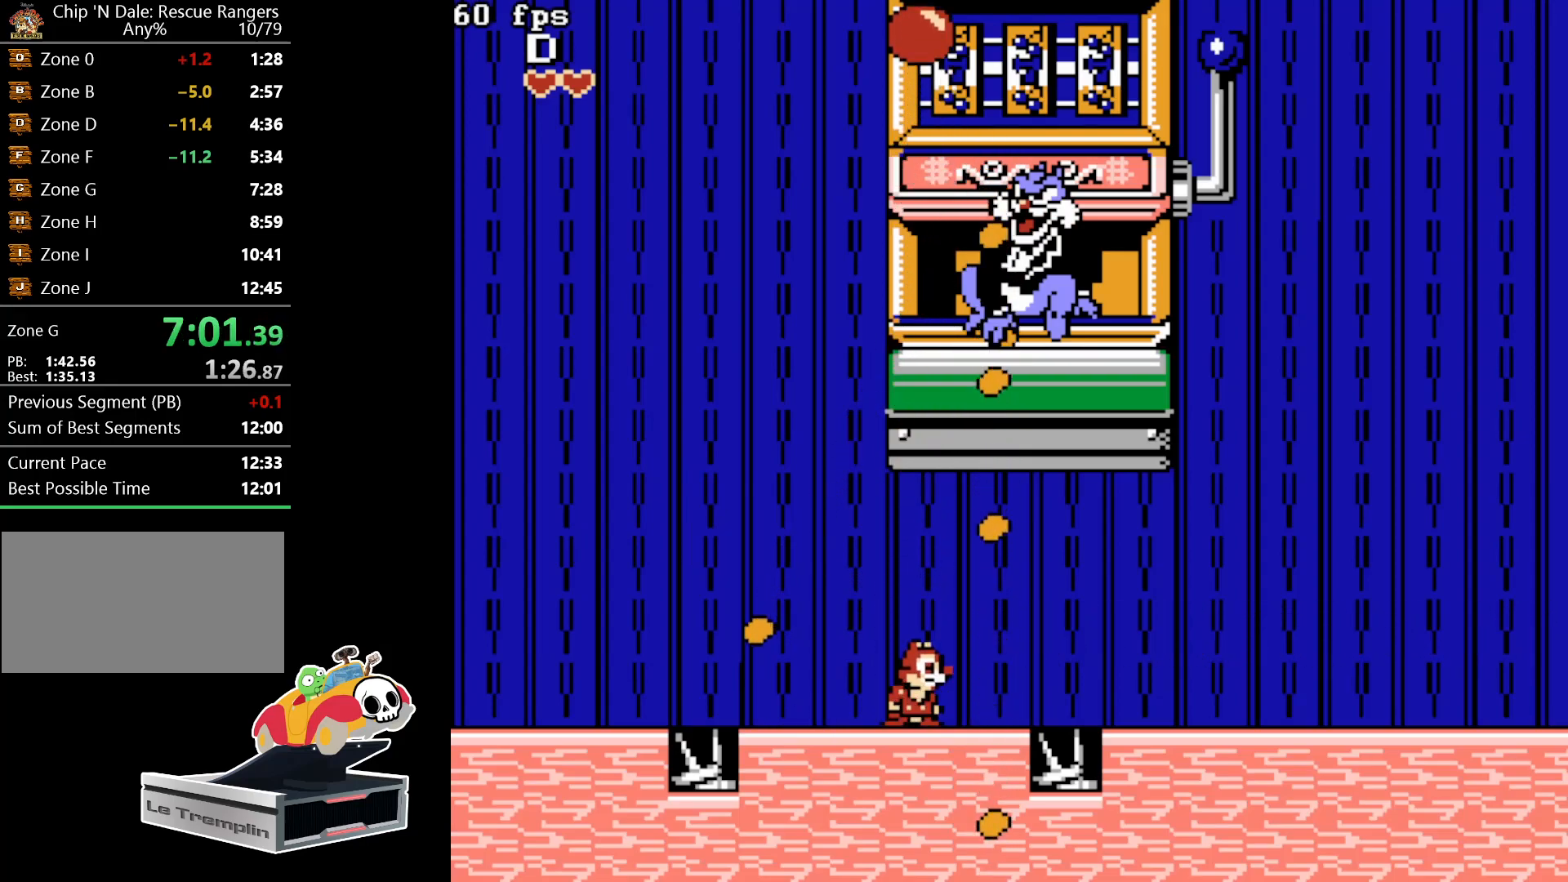
{"buttons": ["DPAD_UP"], "events": [[50, "DPAD_LEFT", "down"], [150, "DPAD_LEFT", "up"], [483, "DPAD_UP", "down"]]}
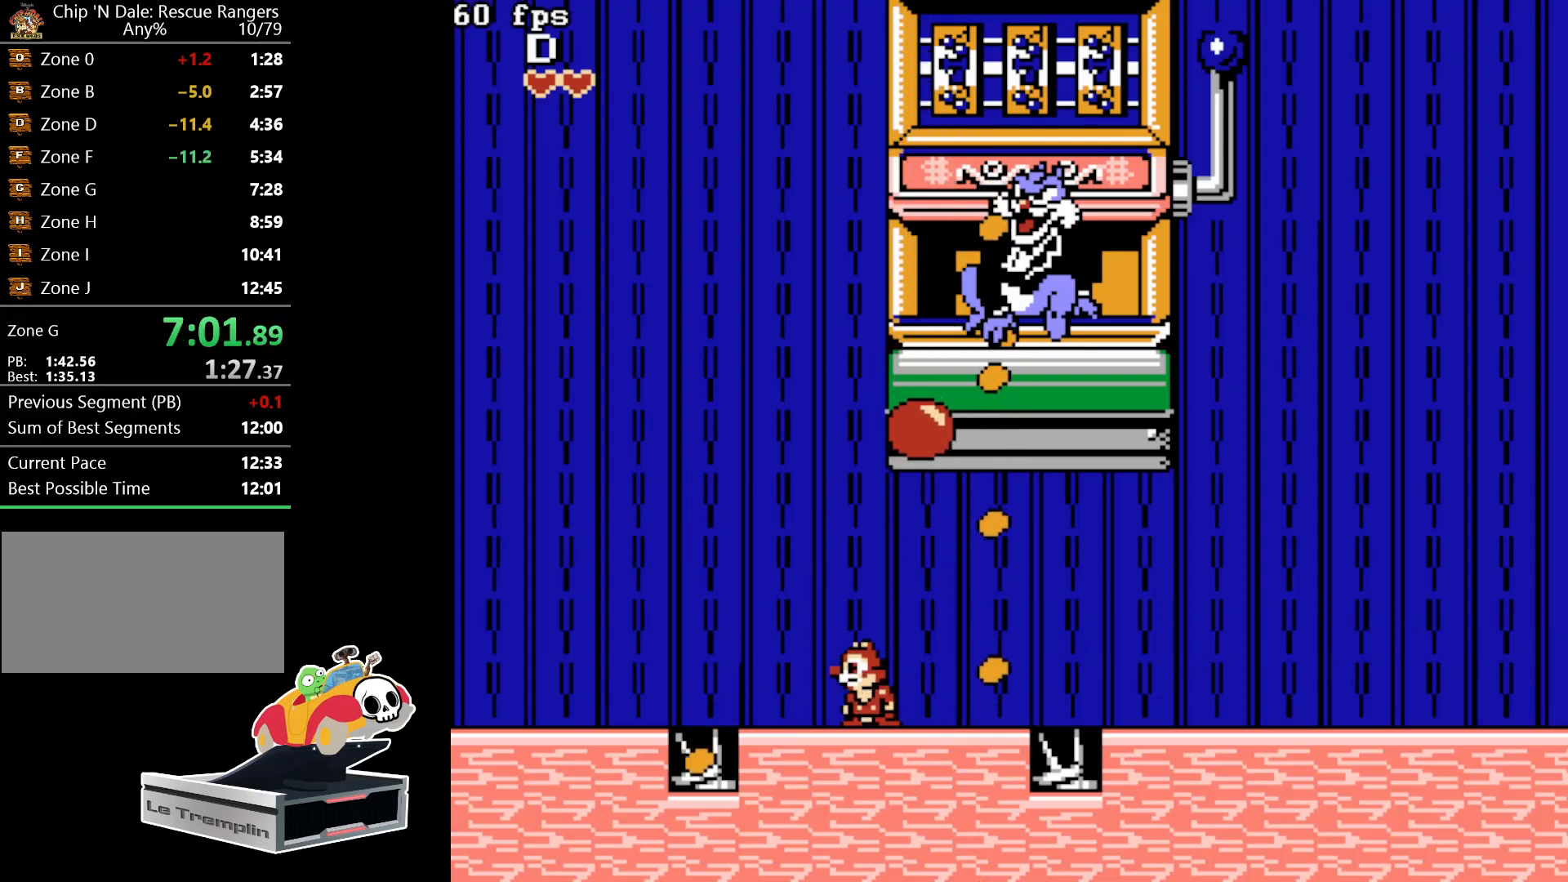
{"buttons": [], "events": [[100, "B", "down"], [117, "DPAD_UP", "up"], [267, "B", "up"]]}
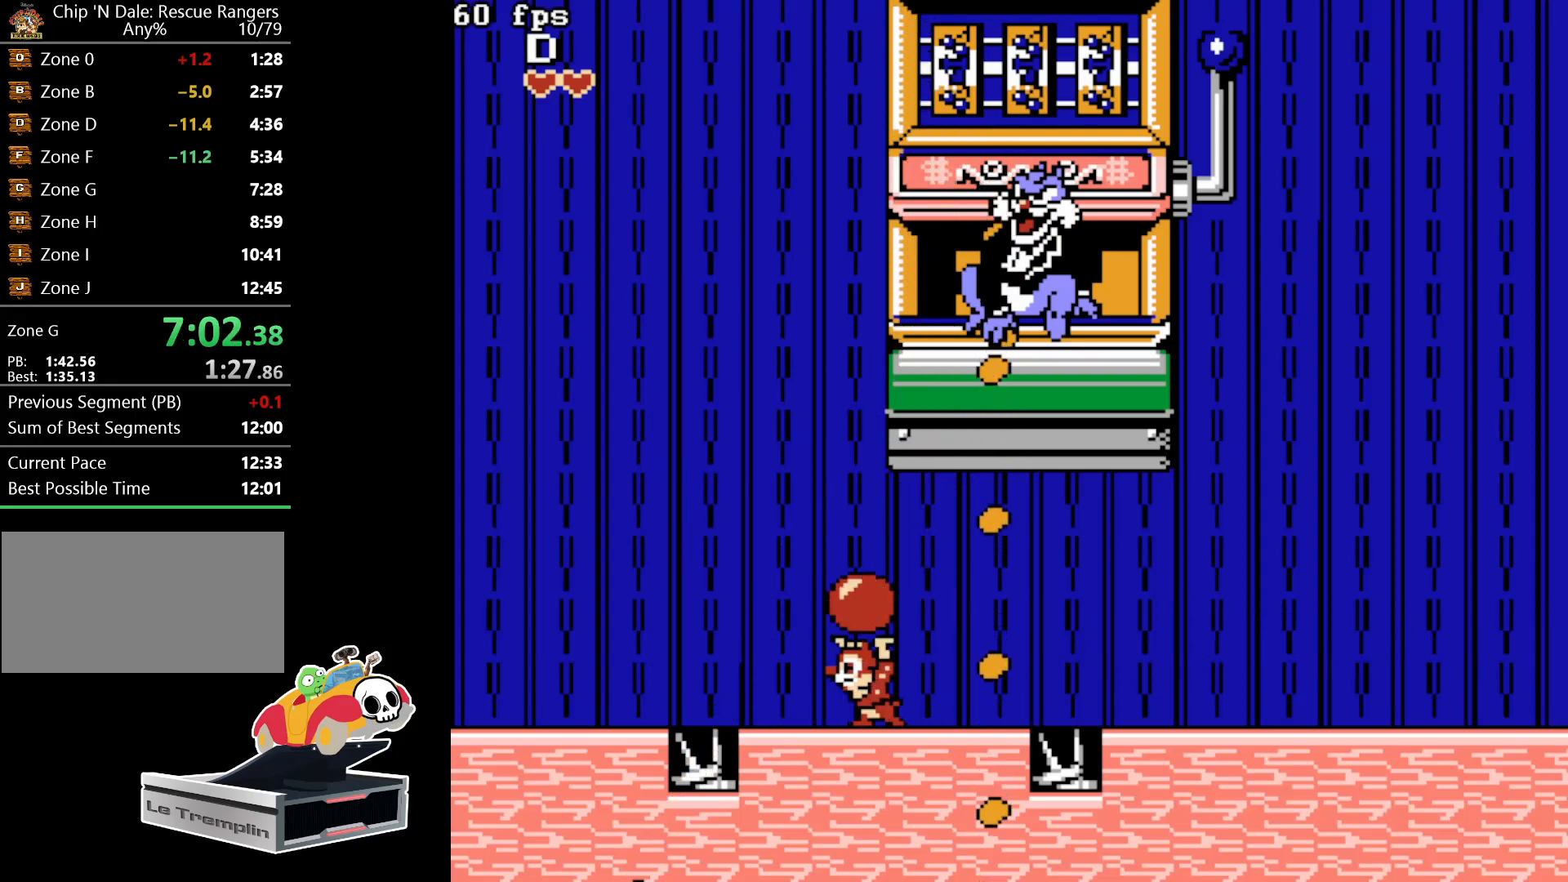
{"buttons": [], "events": [[350, "DPAD_RIGHT", "down"], [433, "DPAD_RIGHT", "up"]]}
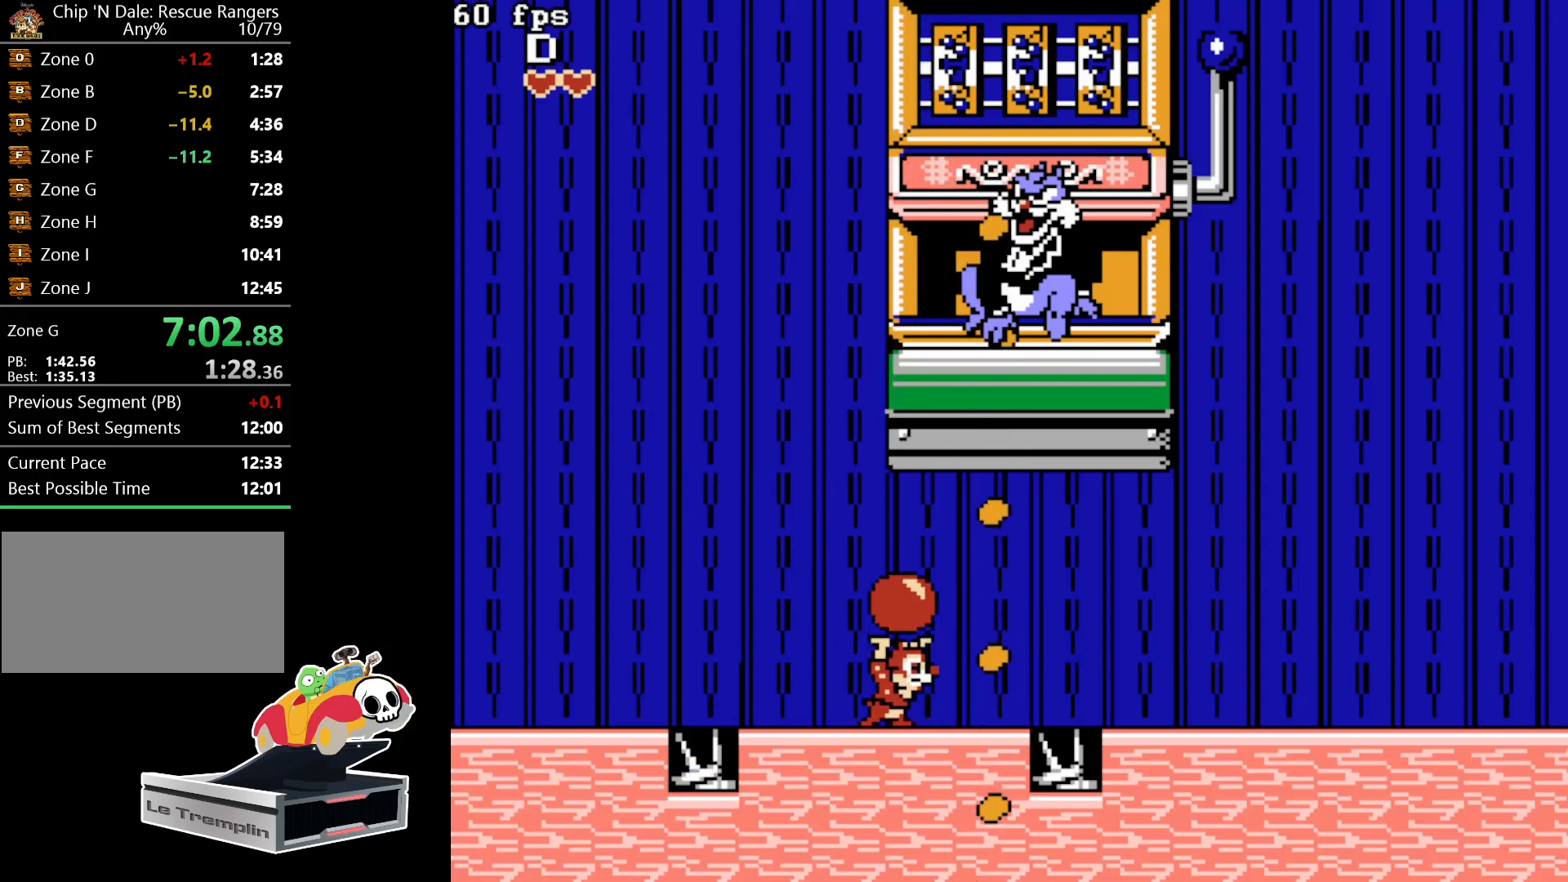
{"buttons": [], "events": []}
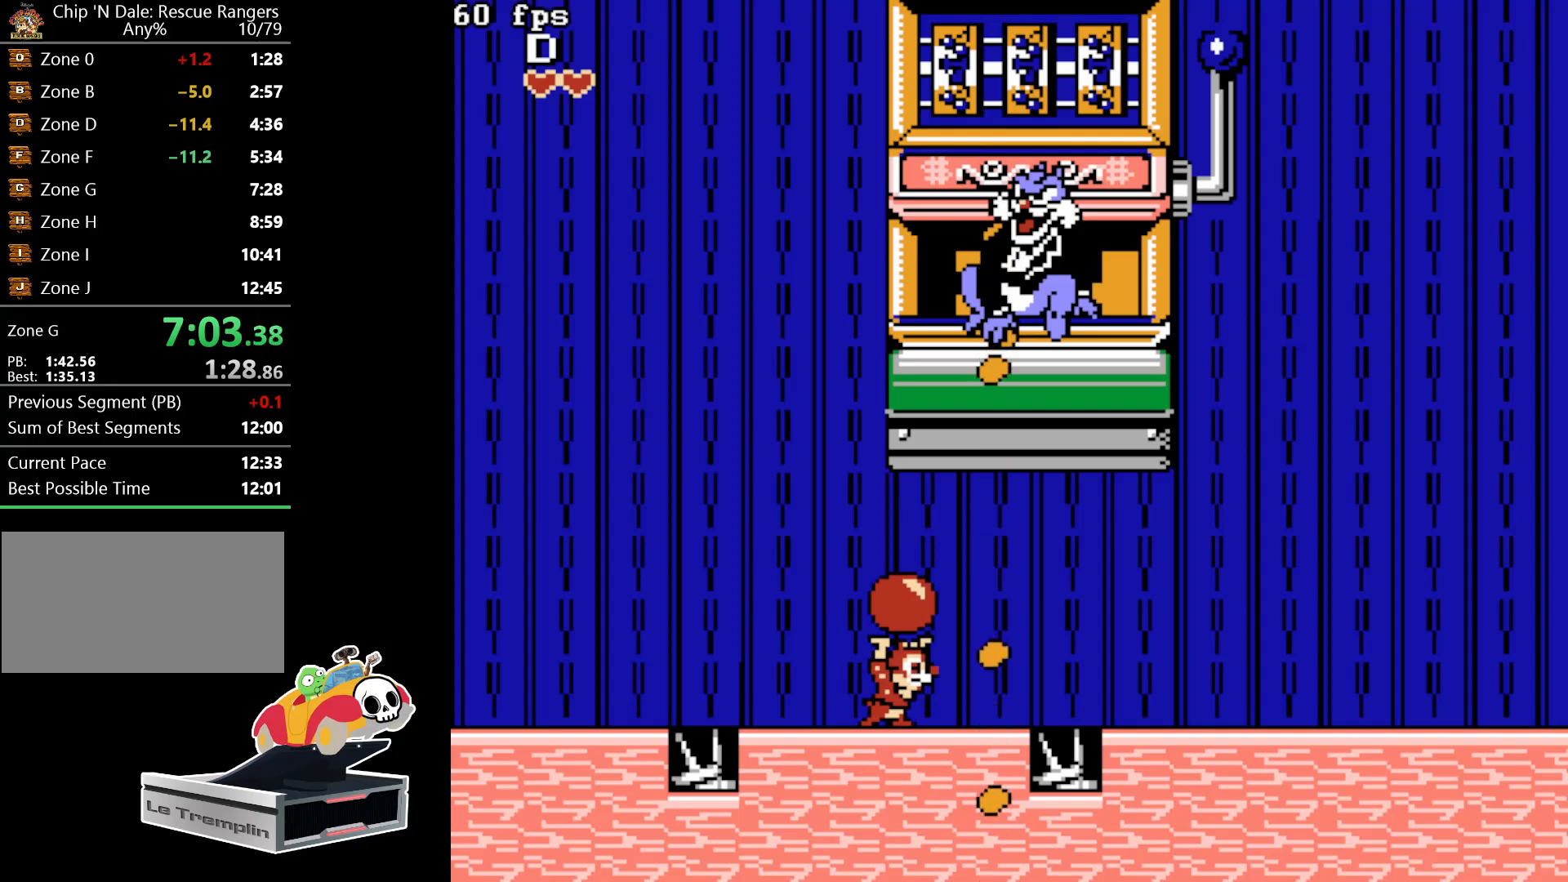
{"buttons": [], "events": [[350, "DPAD_RIGHT", "down"], [450, "DPAD_RIGHT", "up"]]}
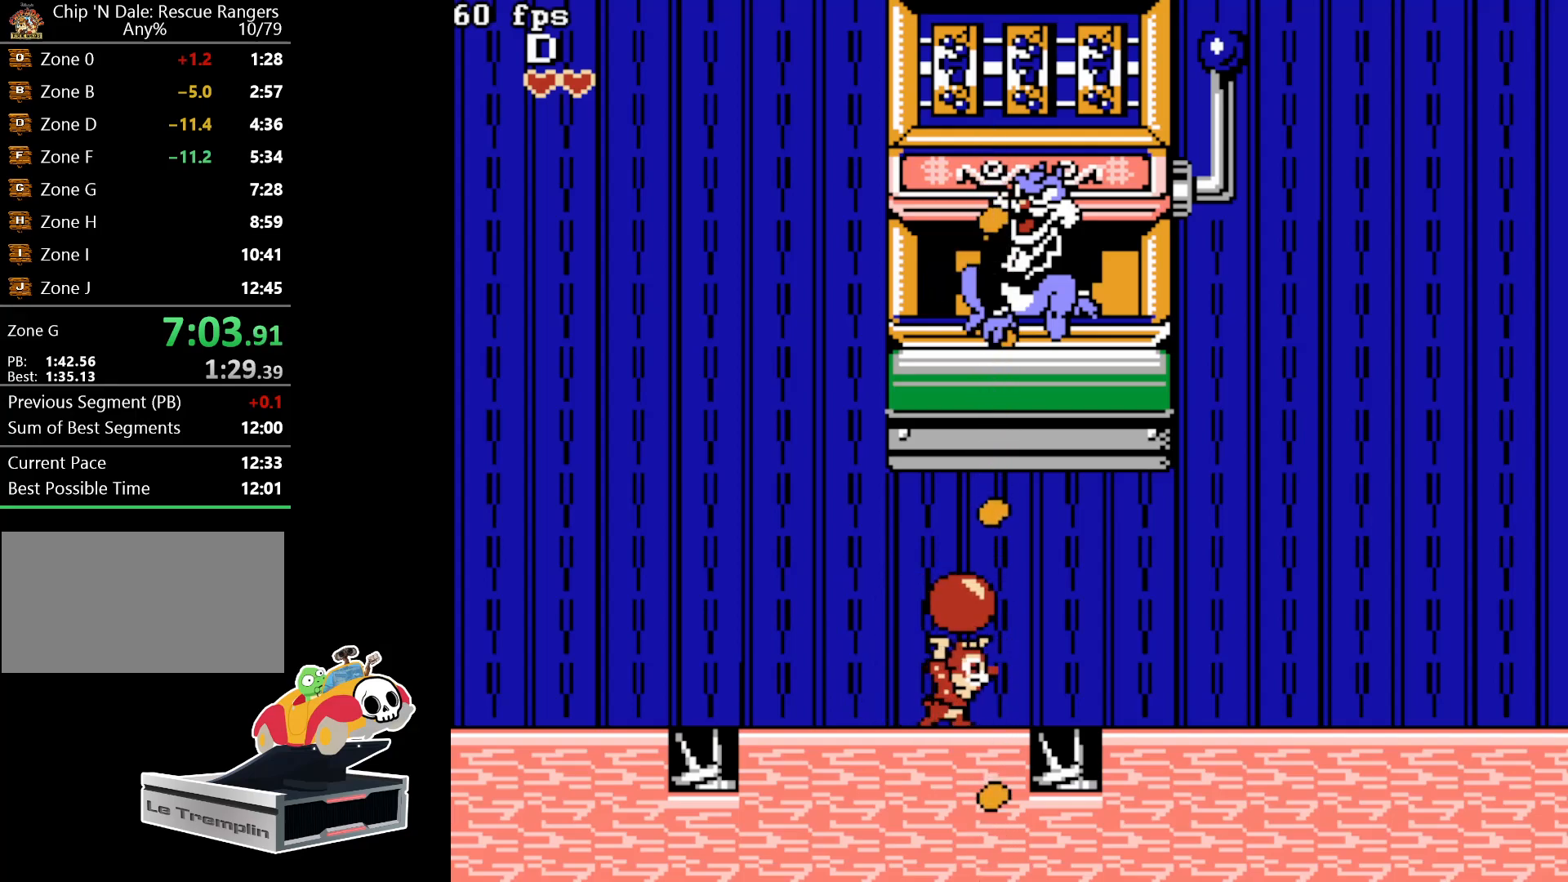
{"buttons": ["DPAD_LEFT"], "events": [[33, "DPAD_UP", "down"], [133, "B", "down"], [167, "DPAD_UP", "up"], [233, "B", "up"], [300, "DPAD_LEFT", "down"]]}
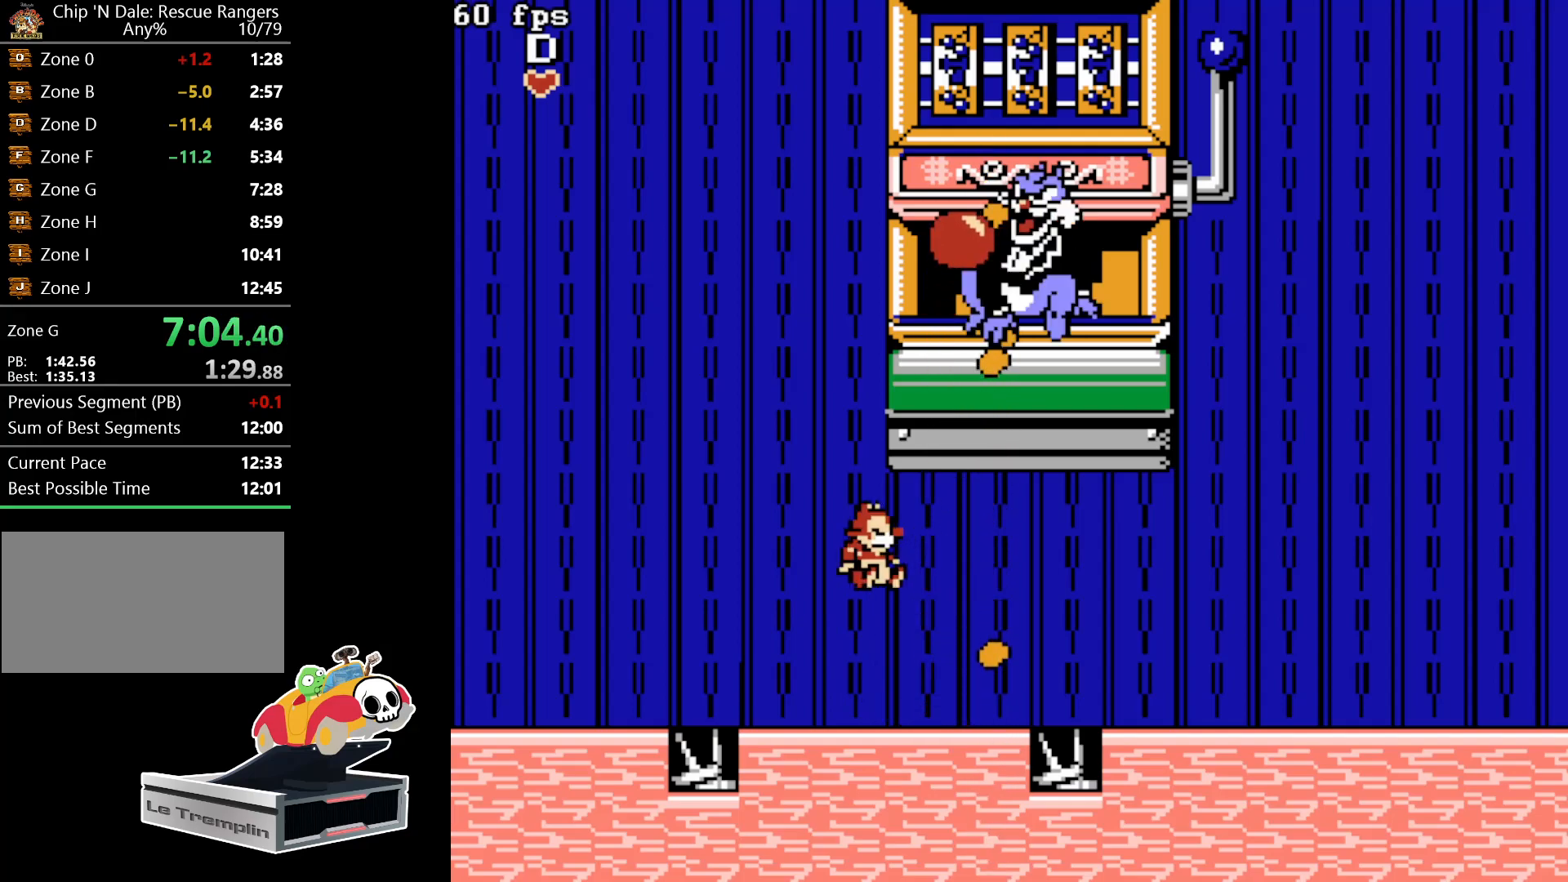
{"buttons": [], "events": [[50, "DPAD_LEFT", "up"], [383, "DPAD_RIGHT", "down"], [500, "DPAD_RIGHT", "up"]]}
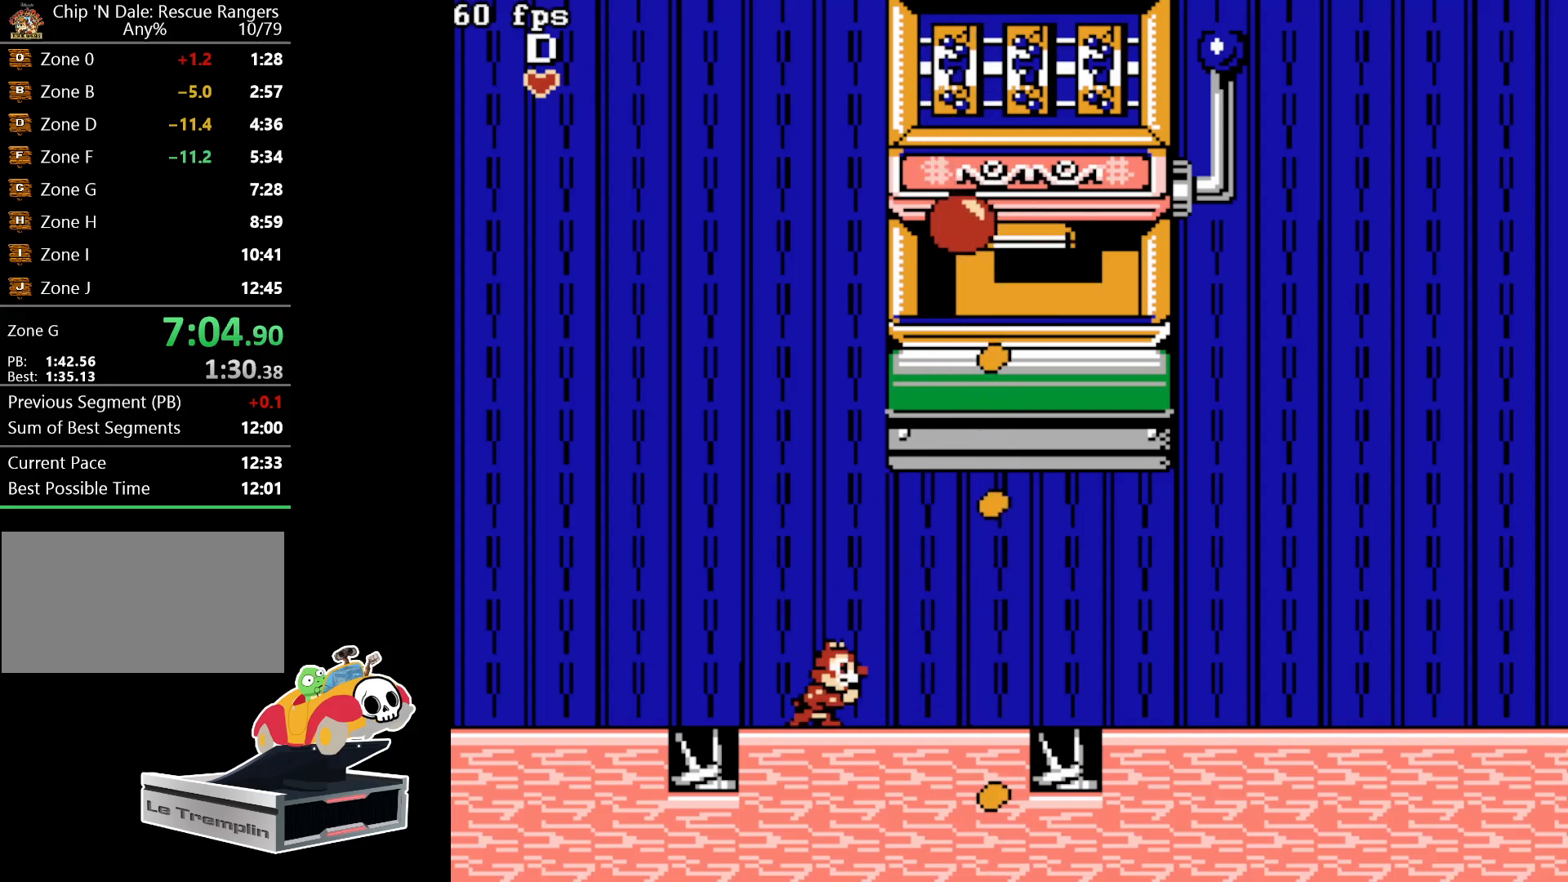
{"buttons": [], "events": []}
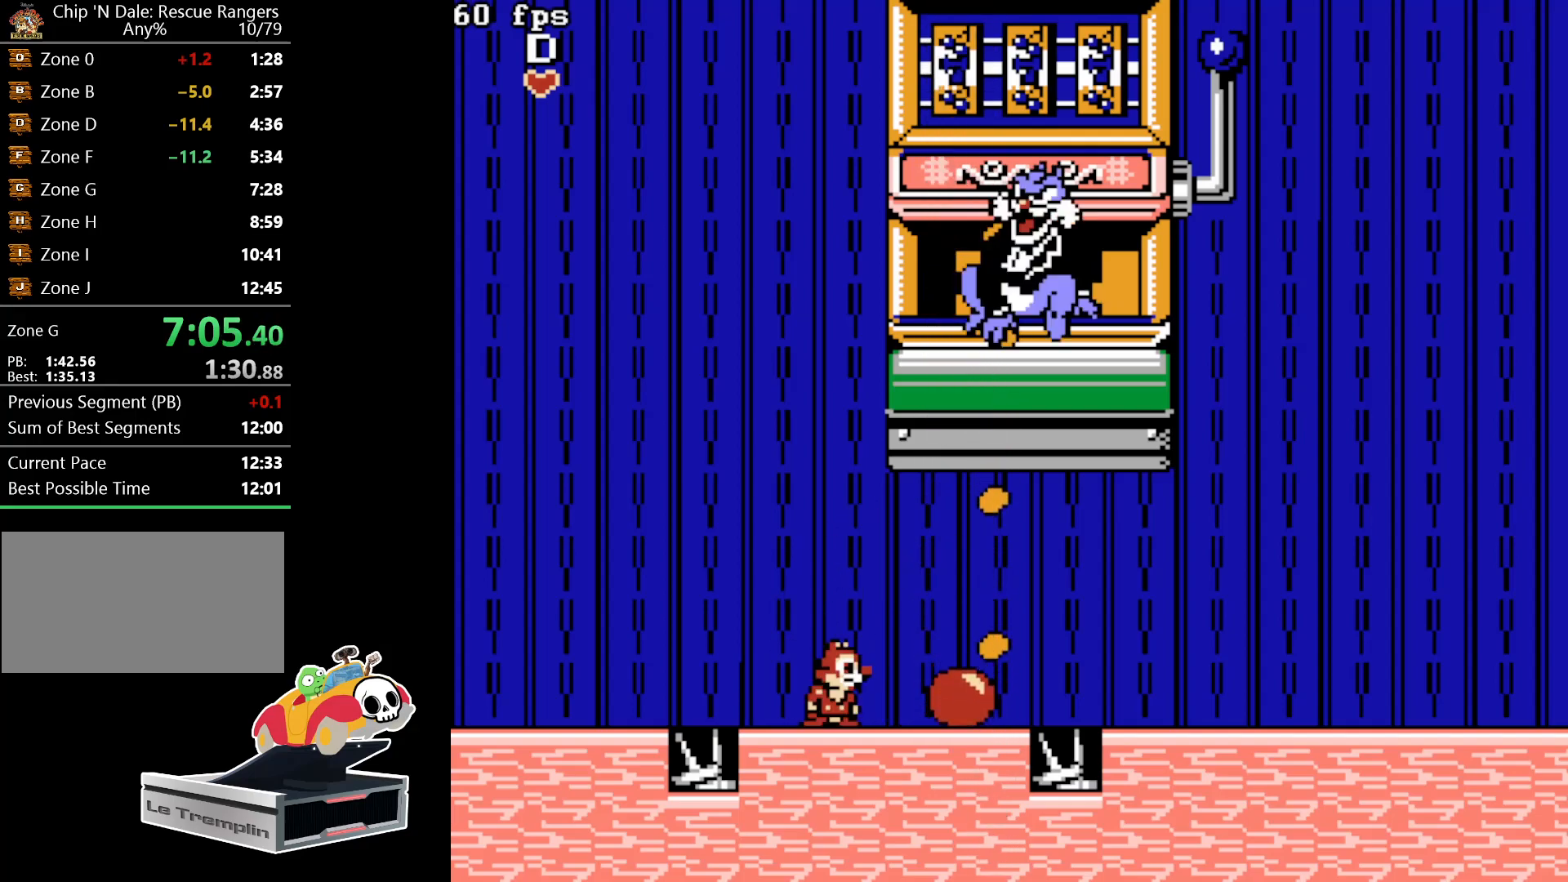
{"buttons": [], "events": []}
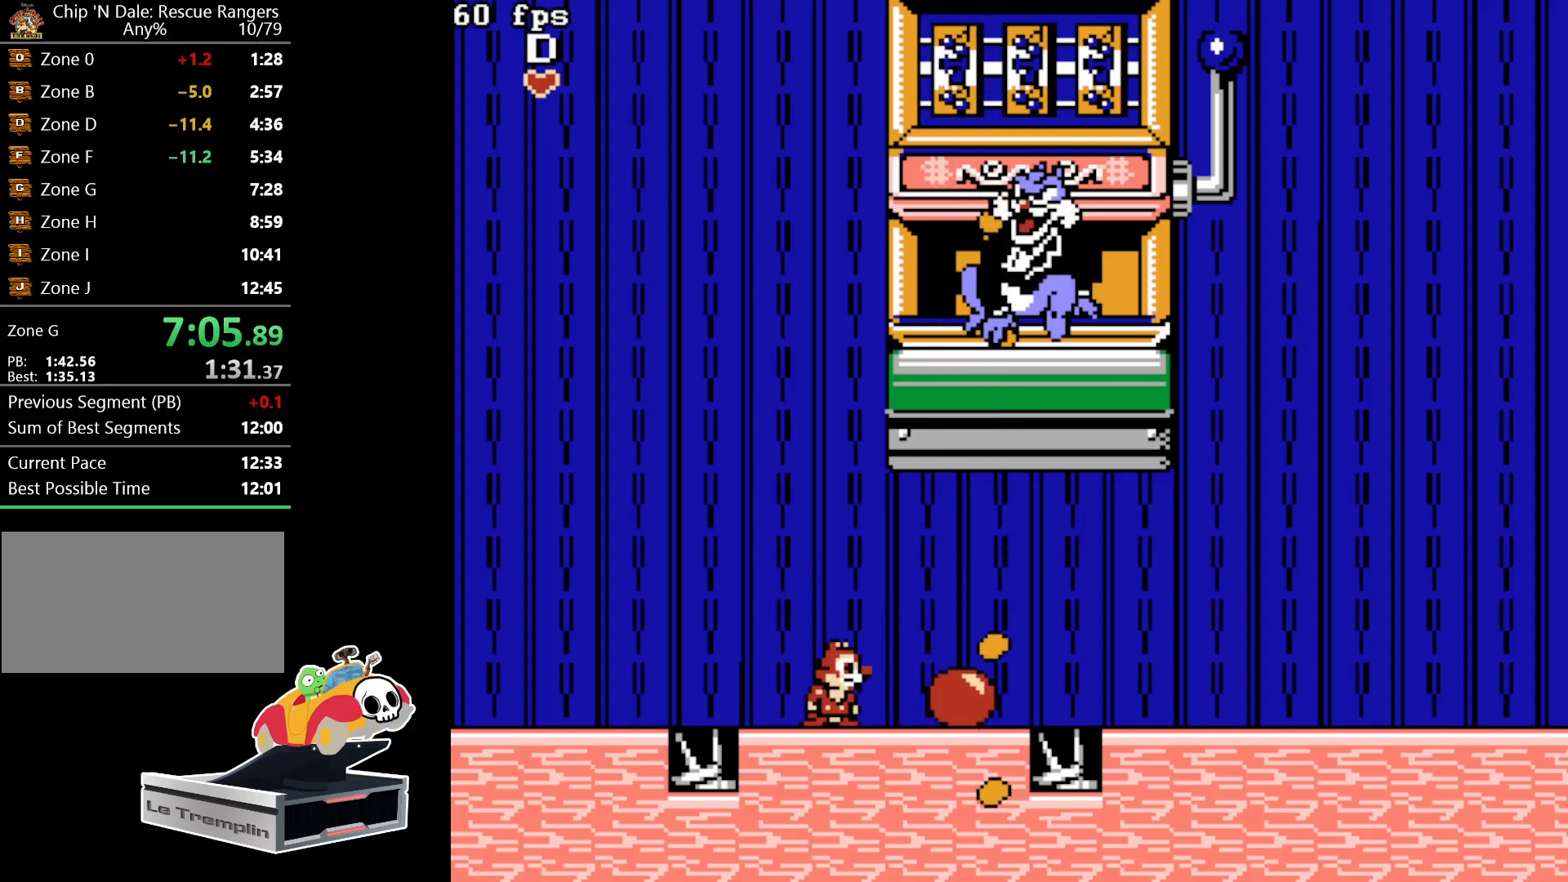
{"buttons": ["DPAD_RIGHT"], "events": [[150, "DPAD_RIGHT", "down"], [217, "DPAD_RIGHT", "up"], [483, "DPAD_RIGHT", "down"]]}
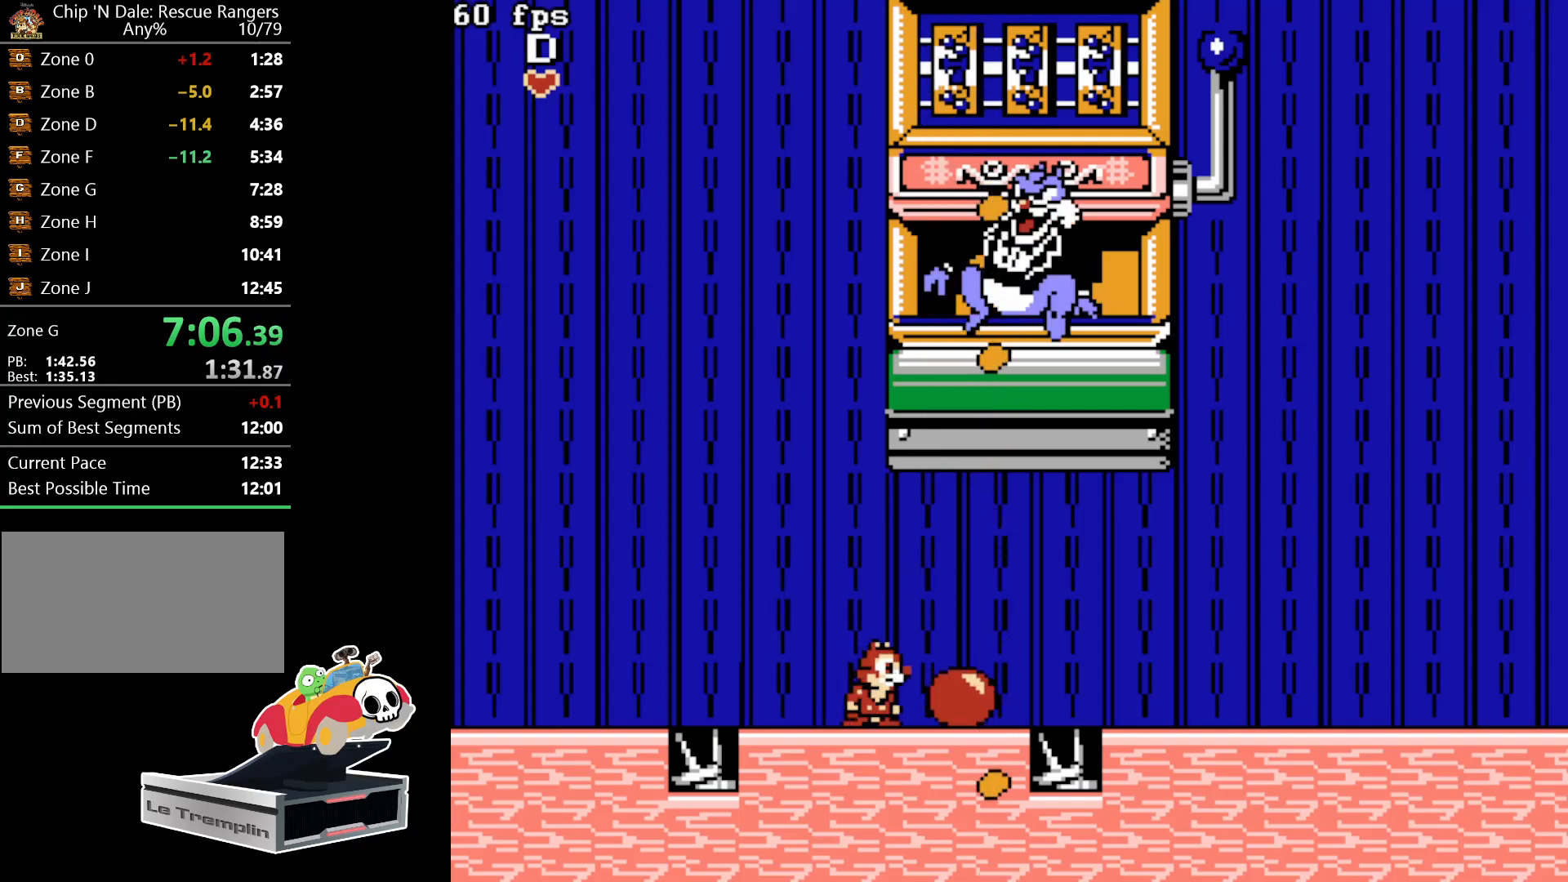
{"buttons": ["DPAD_LEFT"], "events": [[83, "B", "down"], [233, "DPAD_RIGHT", "up"], [250, "B", "up"], [383, "DPAD_LEFT", "down"]]}
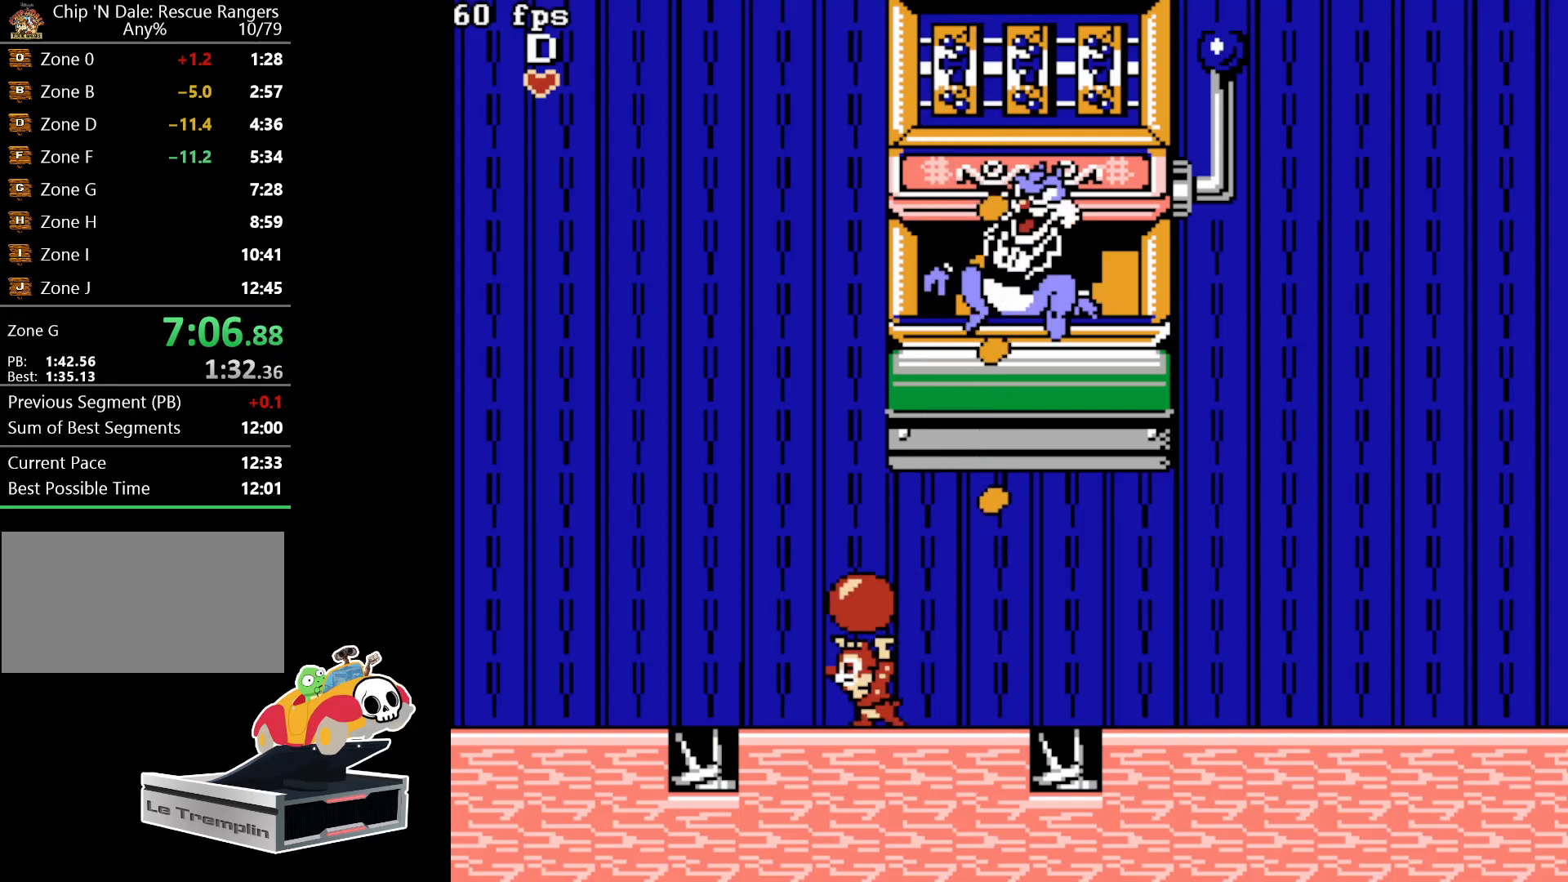
{"buttons": [], "events": [[67, "DPAD_LEFT", "up"]]}
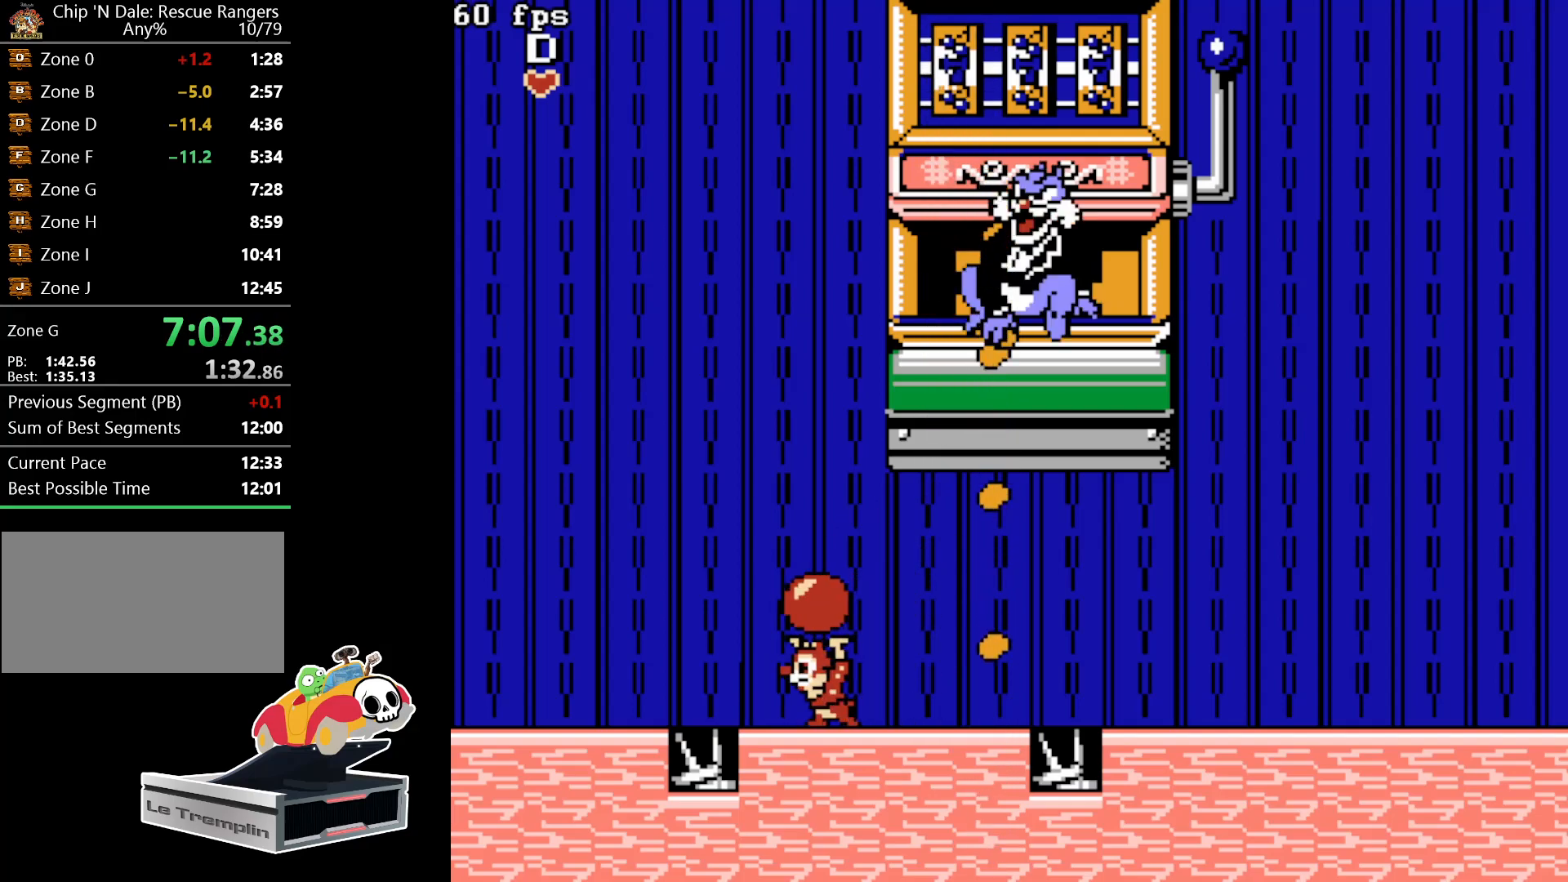
{"buttons": [], "events": []}
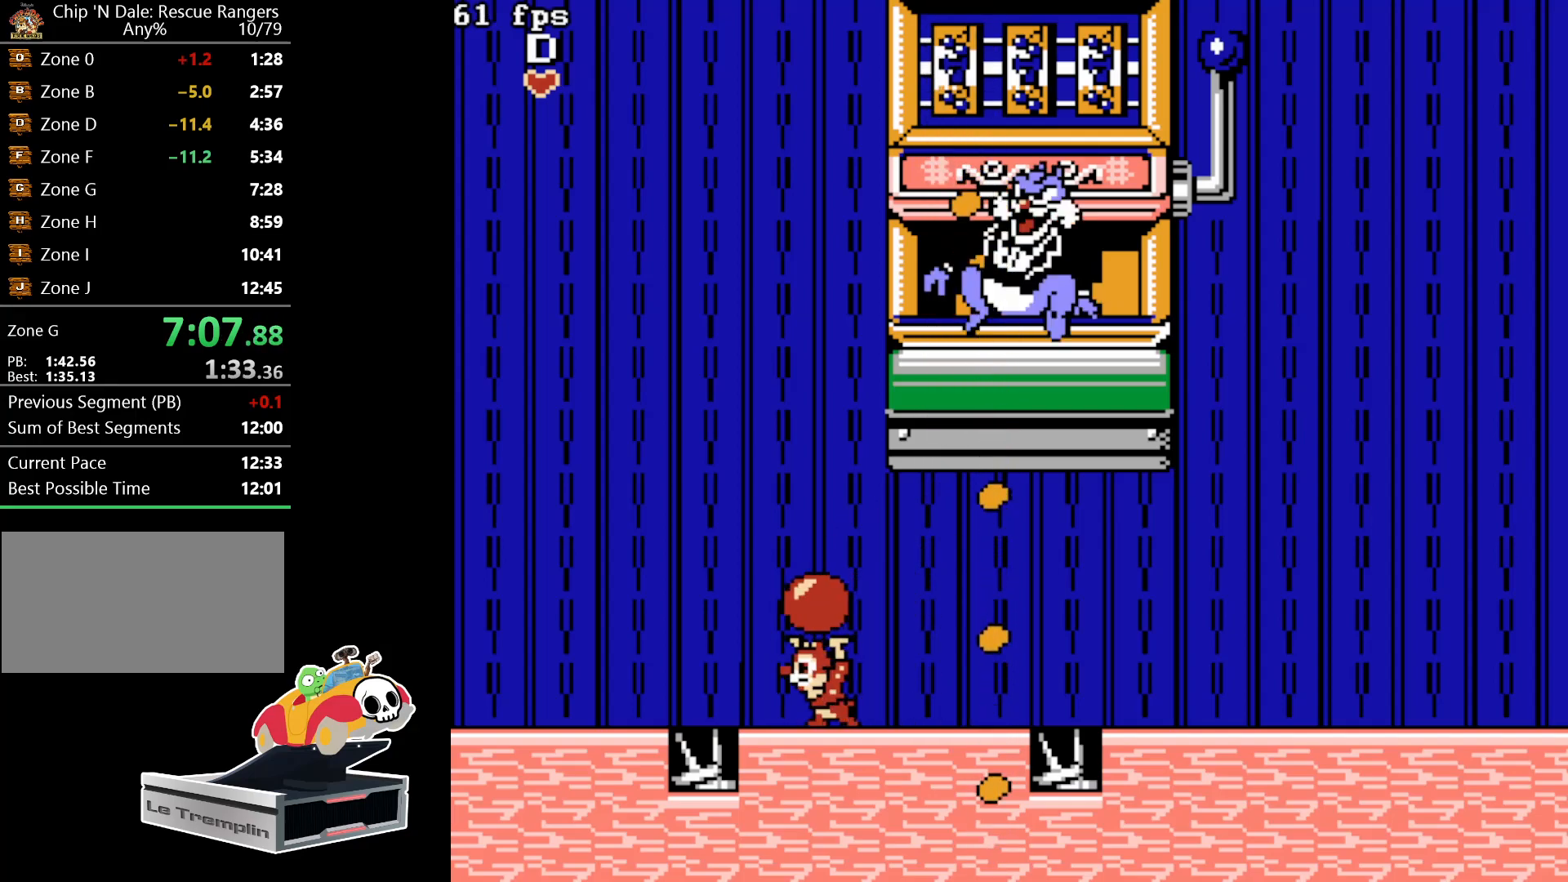
{"buttons": [], "events": []}
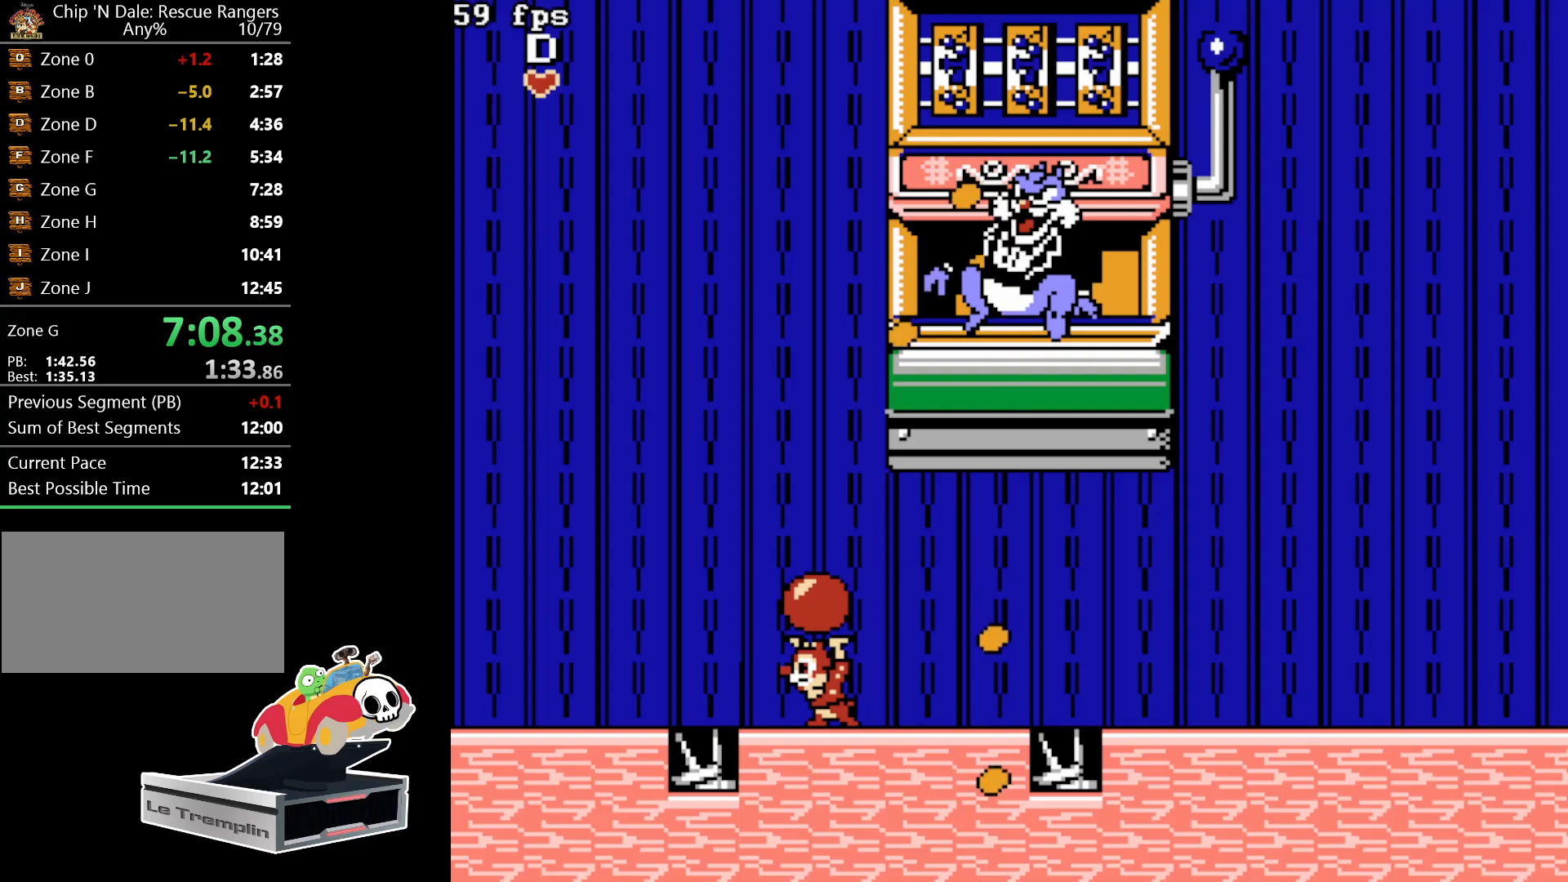
{"buttons": [], "events": [[83, "DPAD_RIGHT", "down"], [183, "DPAD_RIGHT", "up"]]}
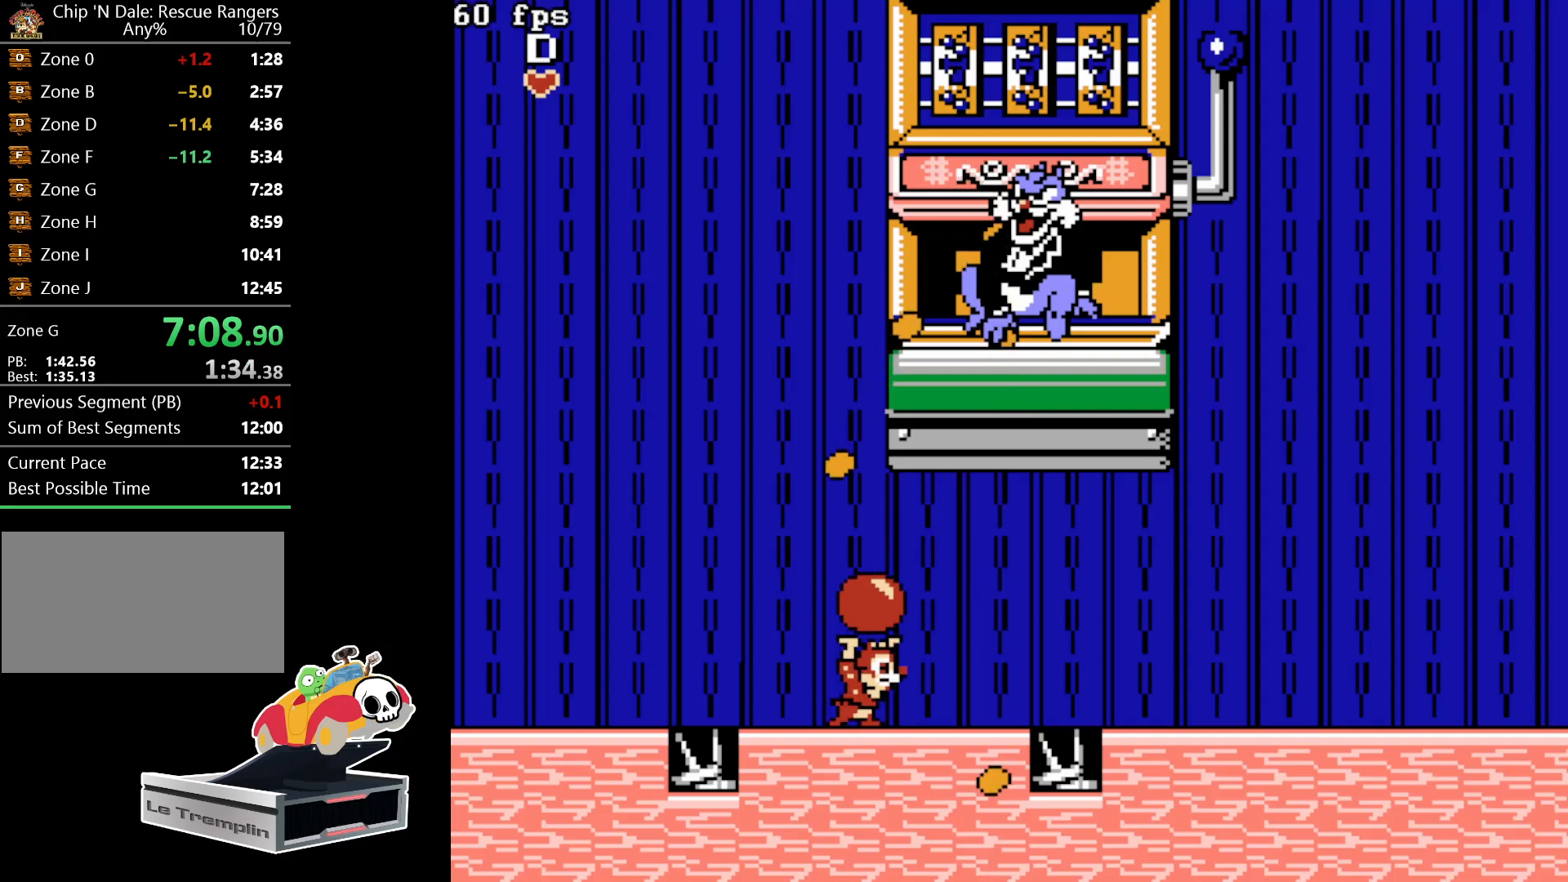
{"buttons": ["DPAD_UP"], "events": [[117, "DPAD_RIGHT", "down"], [317, "DPAD_RIGHT", "up"], [367, "DPAD_UP", "down"]]}
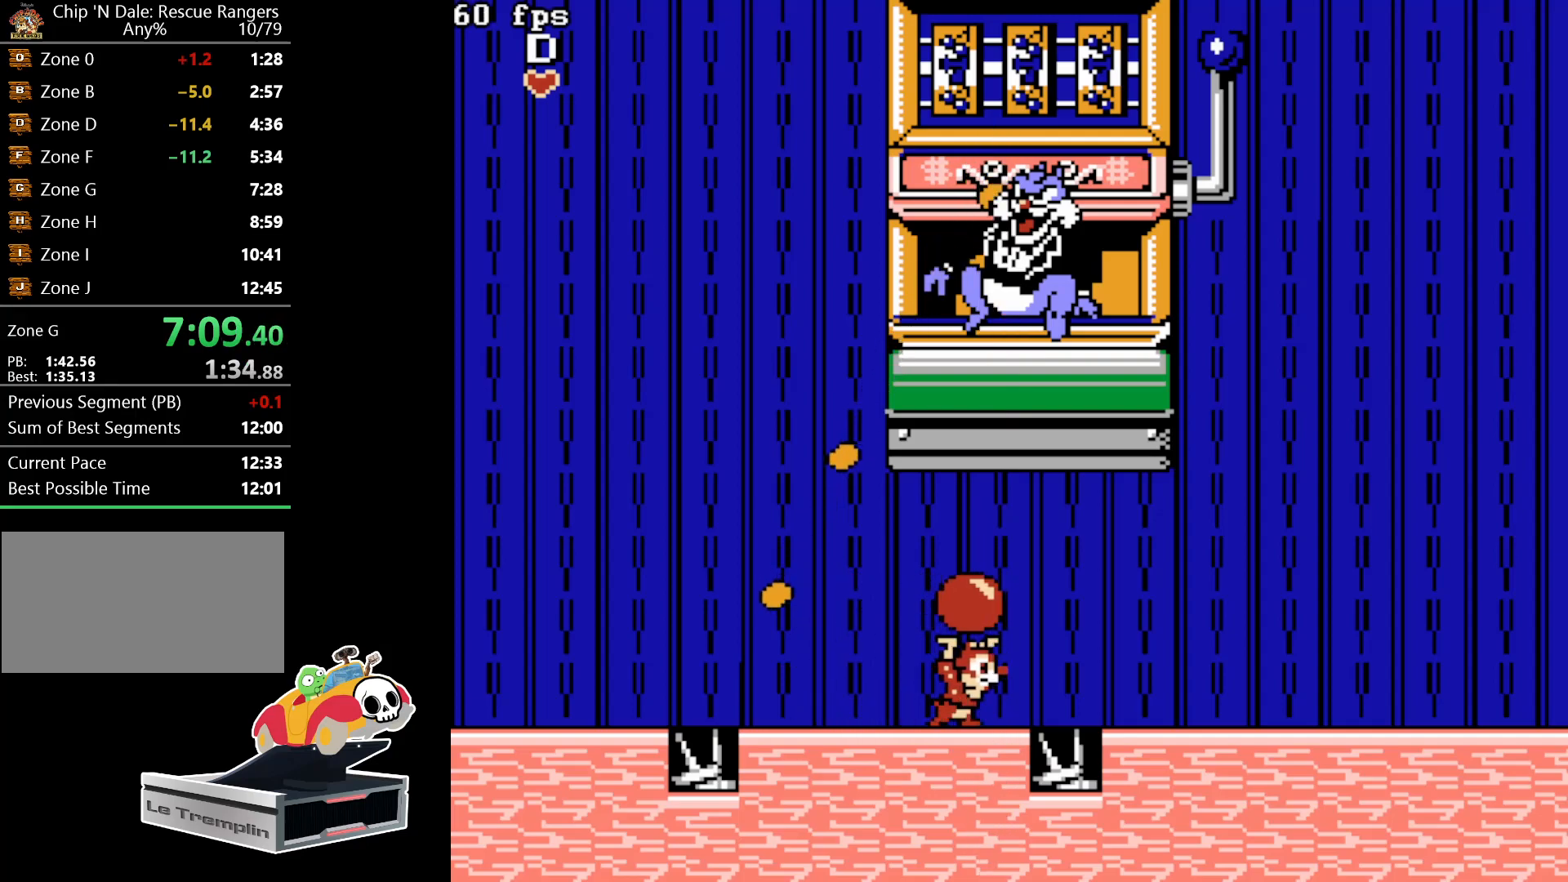
{"buttons": [], "events": [[17, "B", "down"], [50, "DPAD_UP", "up"], [117, "B", "up"]]}
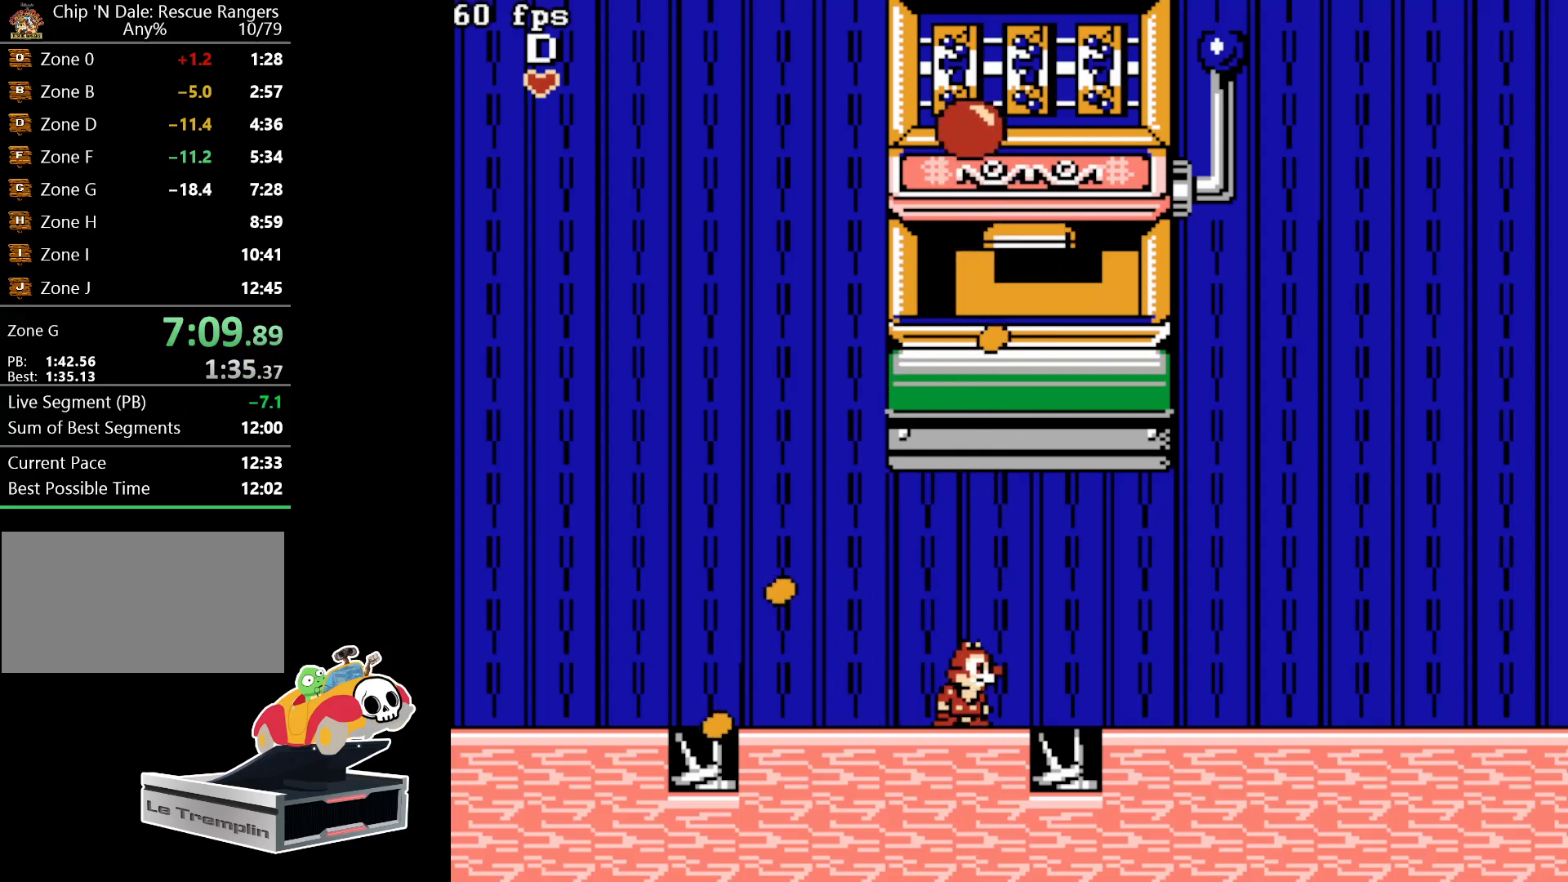
{"buttons": [], "events": [[283, "DPAD_LEFT", "down"], [433, "DPAD_LEFT", "up"]]}
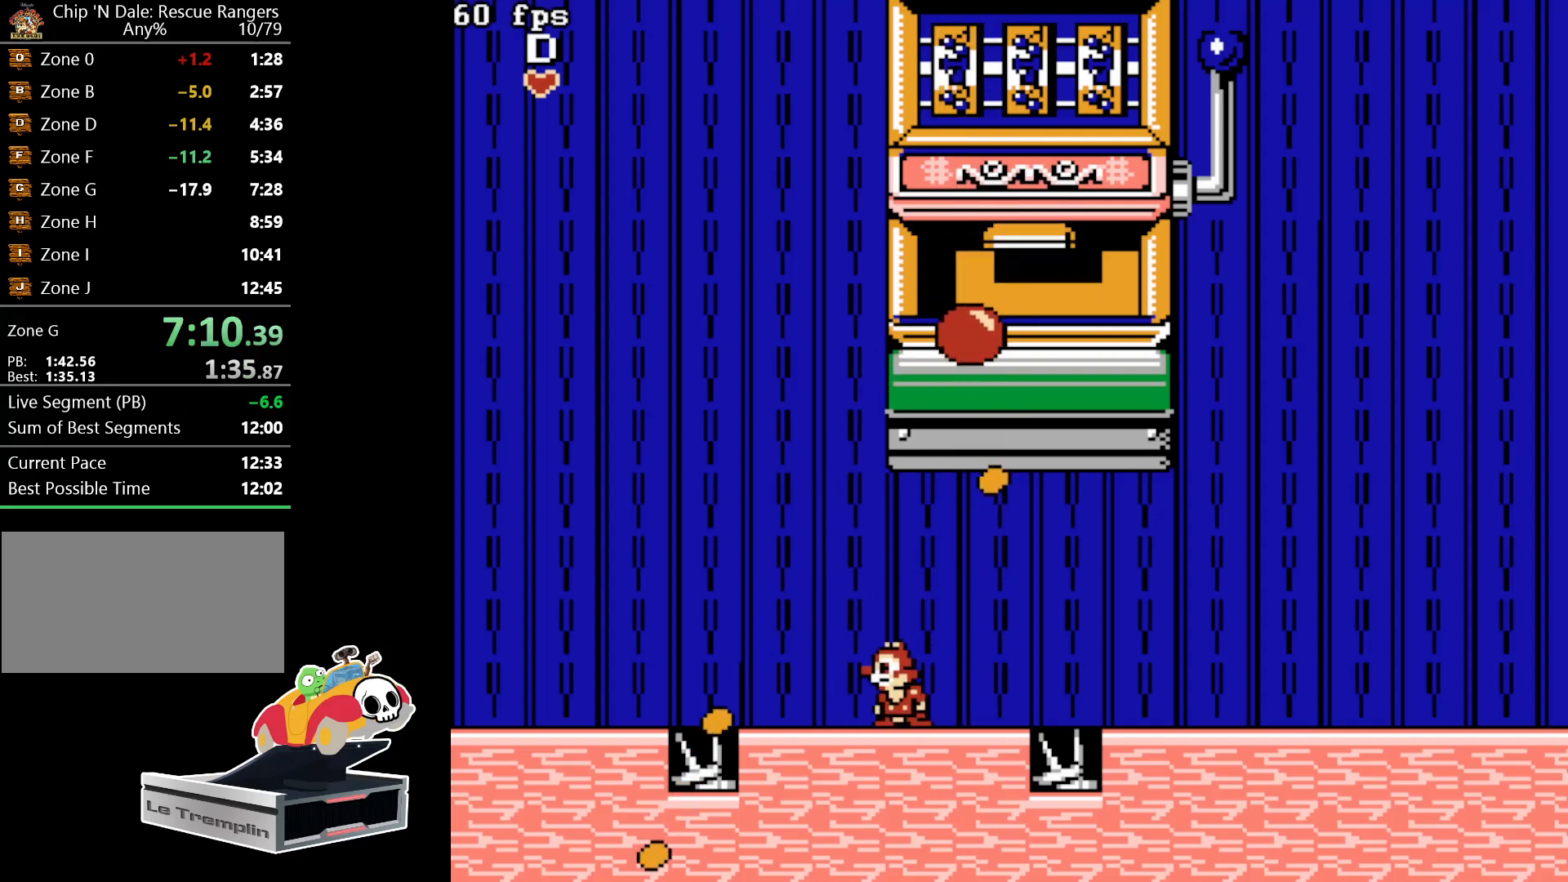
{"buttons": [], "events": [[233, "DPAD_LEFT", "down"], [333, "DPAD_LEFT", "up"]]}